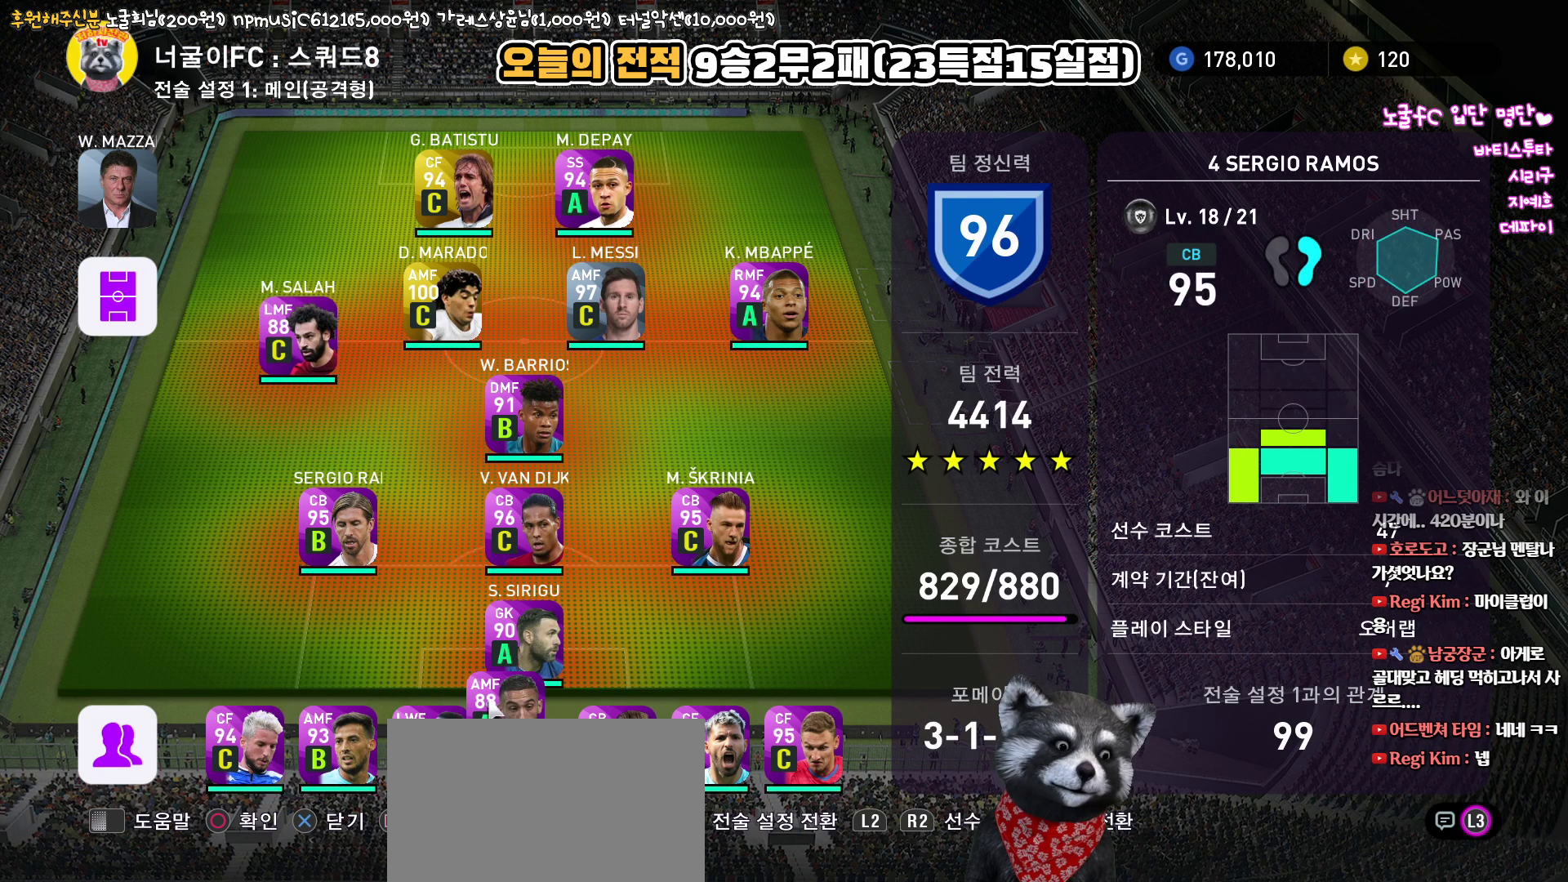
Gameplay with a controller (PlayStation layout); each line is a JSON object with the inputs held at the frame after it. "events" lists button and stick changes between this image and that frame as [ms after this image, input, new state], when the widget could be followed in between.
{"buttons": ["DPAD_UP"], "left_stick": "center", "right_stick": "center", "events": [[17, "DPAD_LEFT", "down"], [117, "DPAD_LEFT", "up"], [233, "DPAD_UP", "down"], [317, "DPAD_UP", "up"], [417, "DPAD_UP", "down"]]}
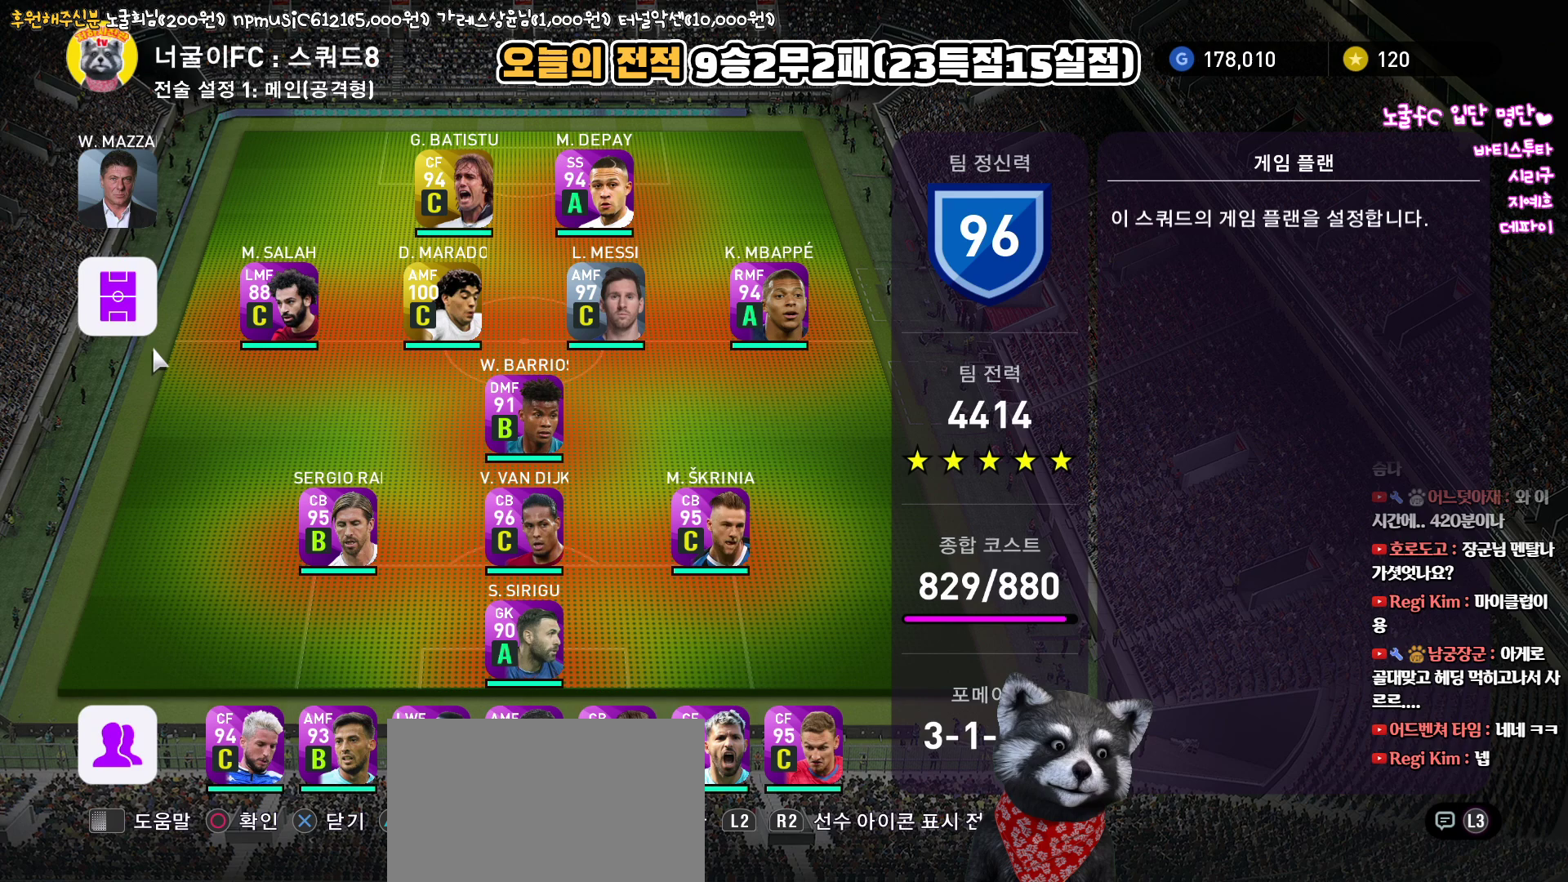
{"buttons": [], "left_stick": "center", "right_stick": "center", "events": [[17, "DPAD_UP", "up"], [167, "DPAD_RIGHT", "down"], [250, "DPAD_RIGHT", "up"]]}
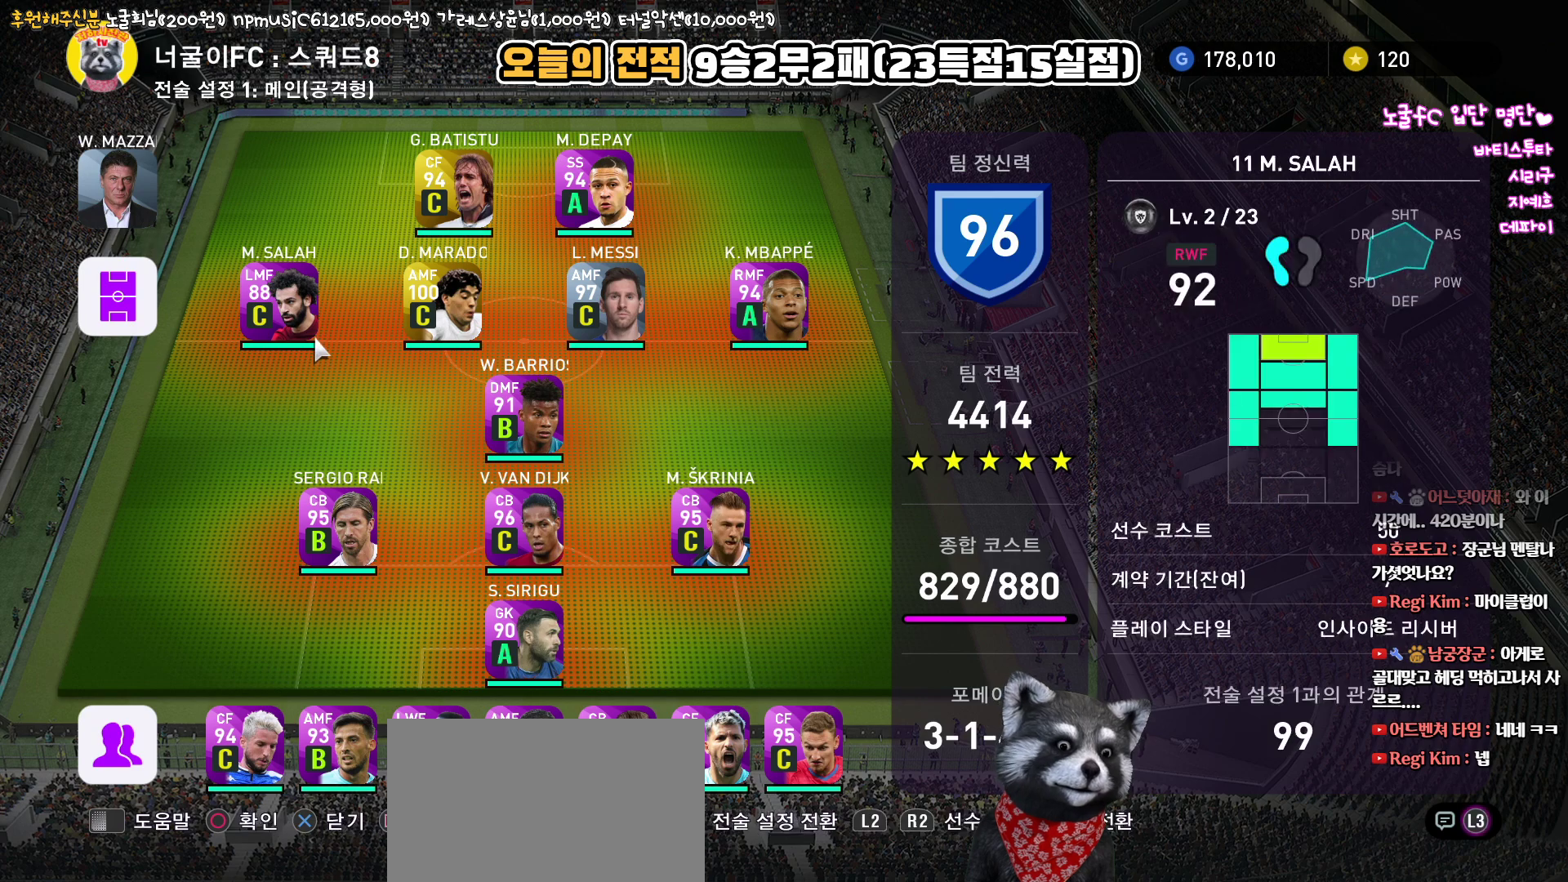
{"buttons": [], "left_stick": "center", "right_stick": "center", "events": [[117, "CIRCLE", "down"], [200, "CIRCLE", "up"], [233, "DPAD_RIGHT", "down"], [300, "DPAD_RIGHT", "up"], [383, "DPAD_RIGHT", "down"], [483, "DPAD_RIGHT", "up"]]}
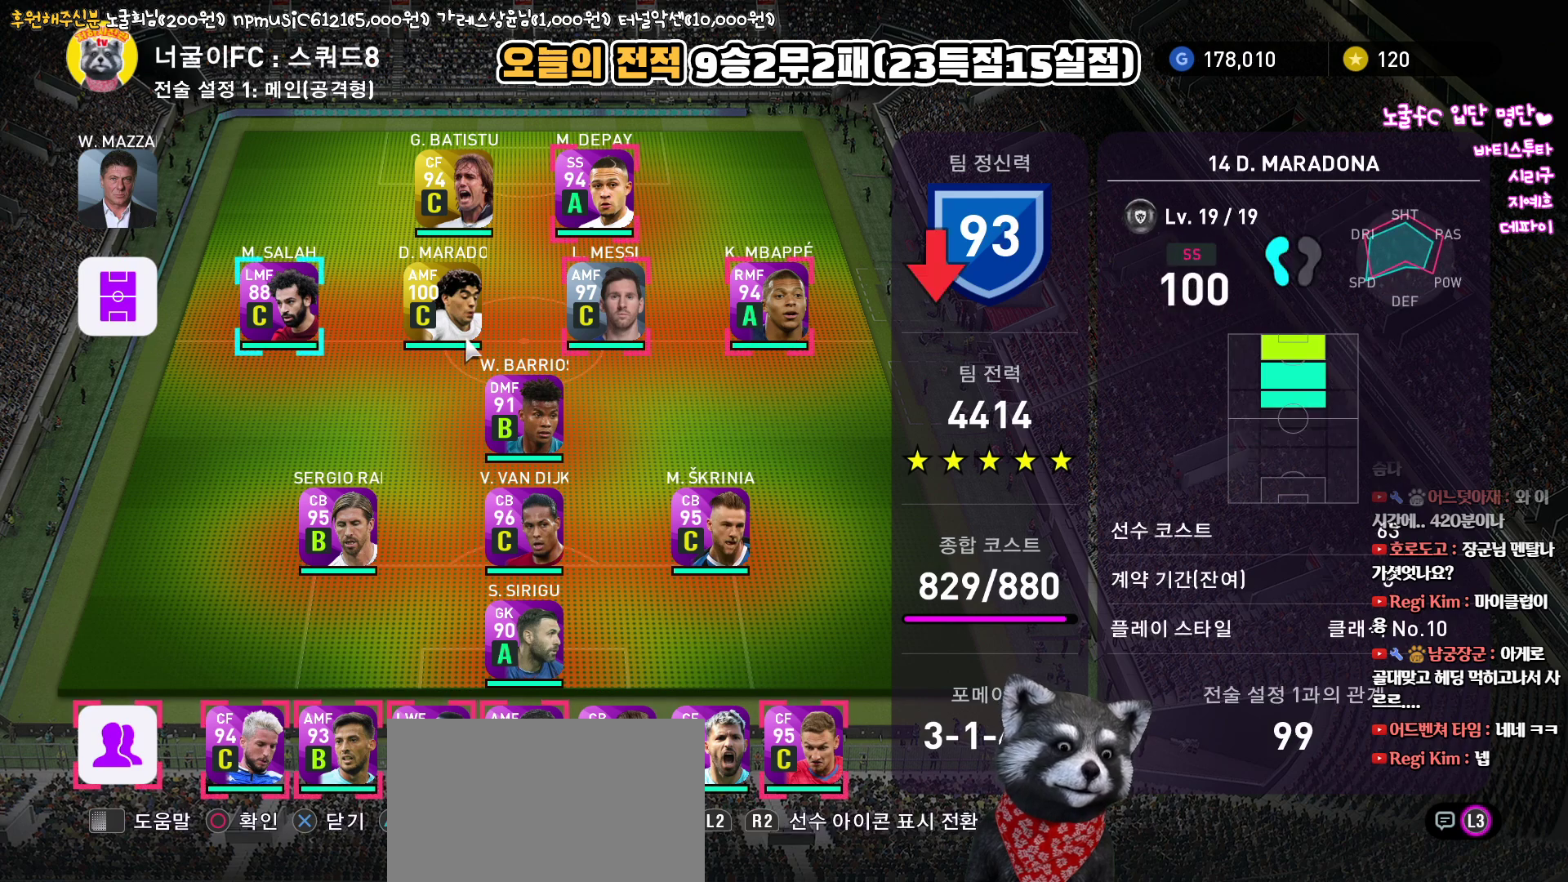
{"buttons": ["DPAD_DOWN"], "left_stick": "center", "right_stick": "center", "events": [[100, "DPAD_DOWN", "down"], [200, "DPAD_DOWN", "up"], [267, "DPAD_DOWN", "down"], [367, "DPAD_DOWN", "up"], [417, "DPAD_DOWN", "down"]]}
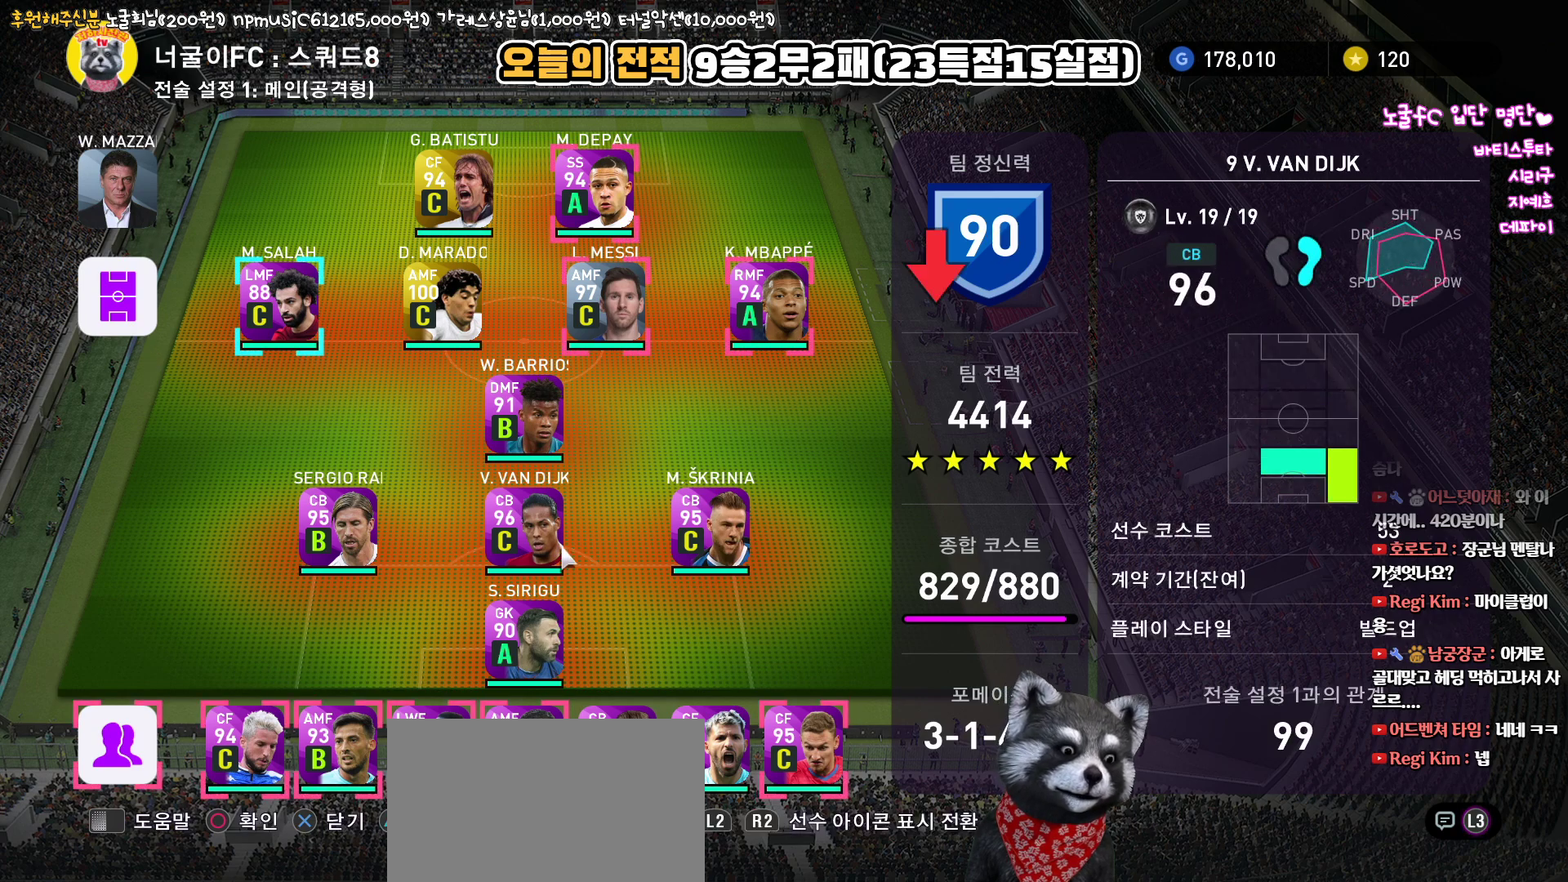
{"buttons": [], "left_stick": "center", "right_stick": "center", "events": [[17, "DPAD_DOWN", "up"], [100, "DPAD_LEFT", "down"], [183, "DPAD_LEFT", "up"], [267, "DPAD_LEFT", "down"], [350, "DPAD_LEFT", "up"]]}
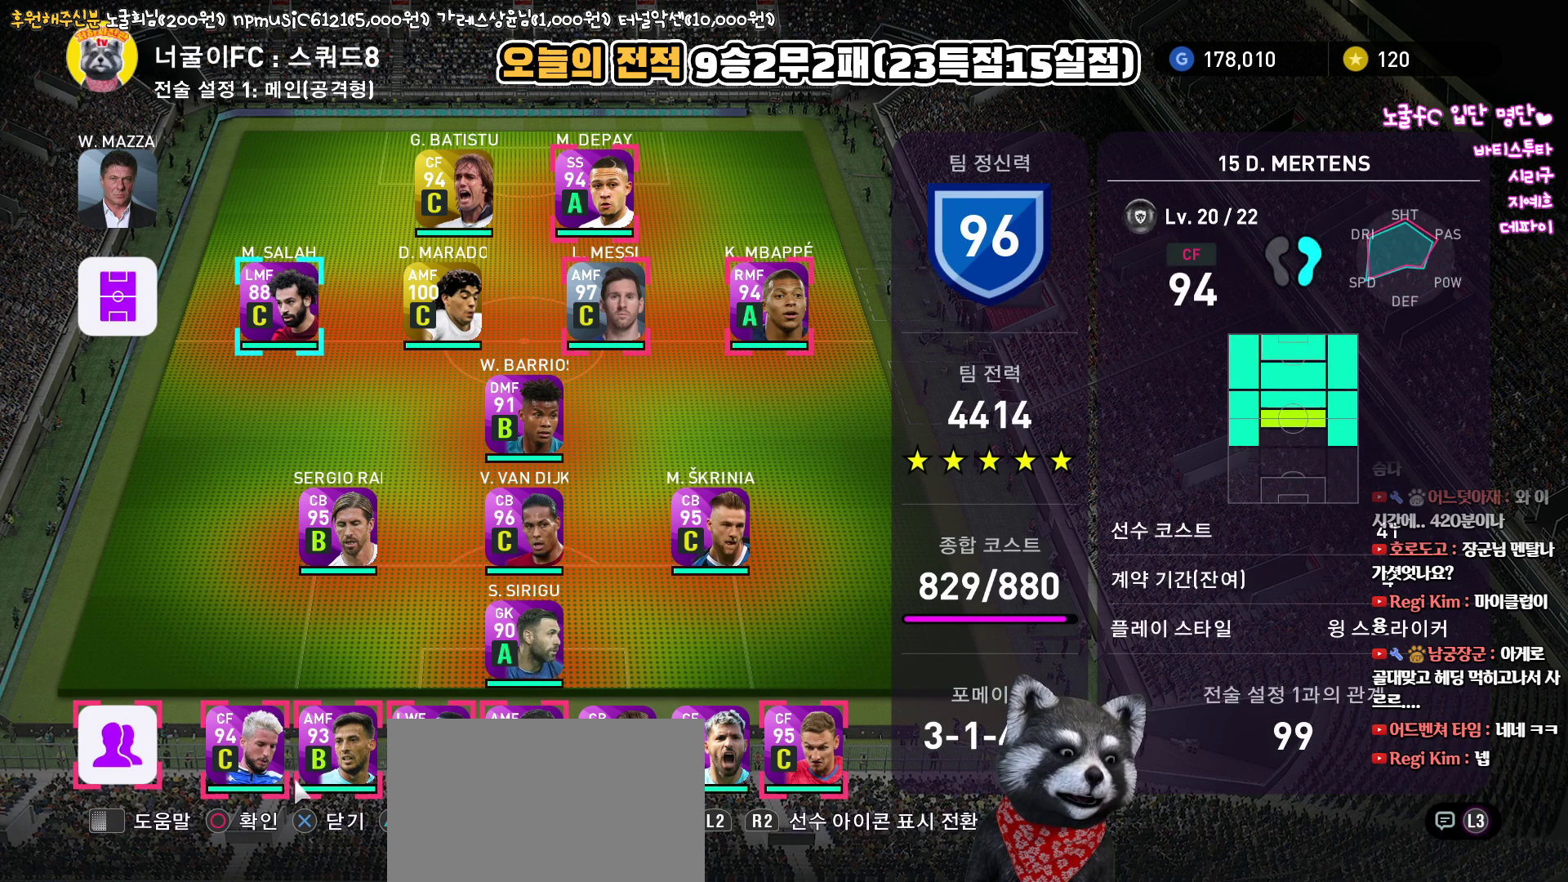
{"buttons": [], "left_stick": "center", "right_stick": "center", "events": [[100, "DPAD_RIGHT", "down"], [200, "DPAD_RIGHT", "up"], [433, "DPAD_RIGHT", "down"], [500, "DPAD_RIGHT", "up"]]}
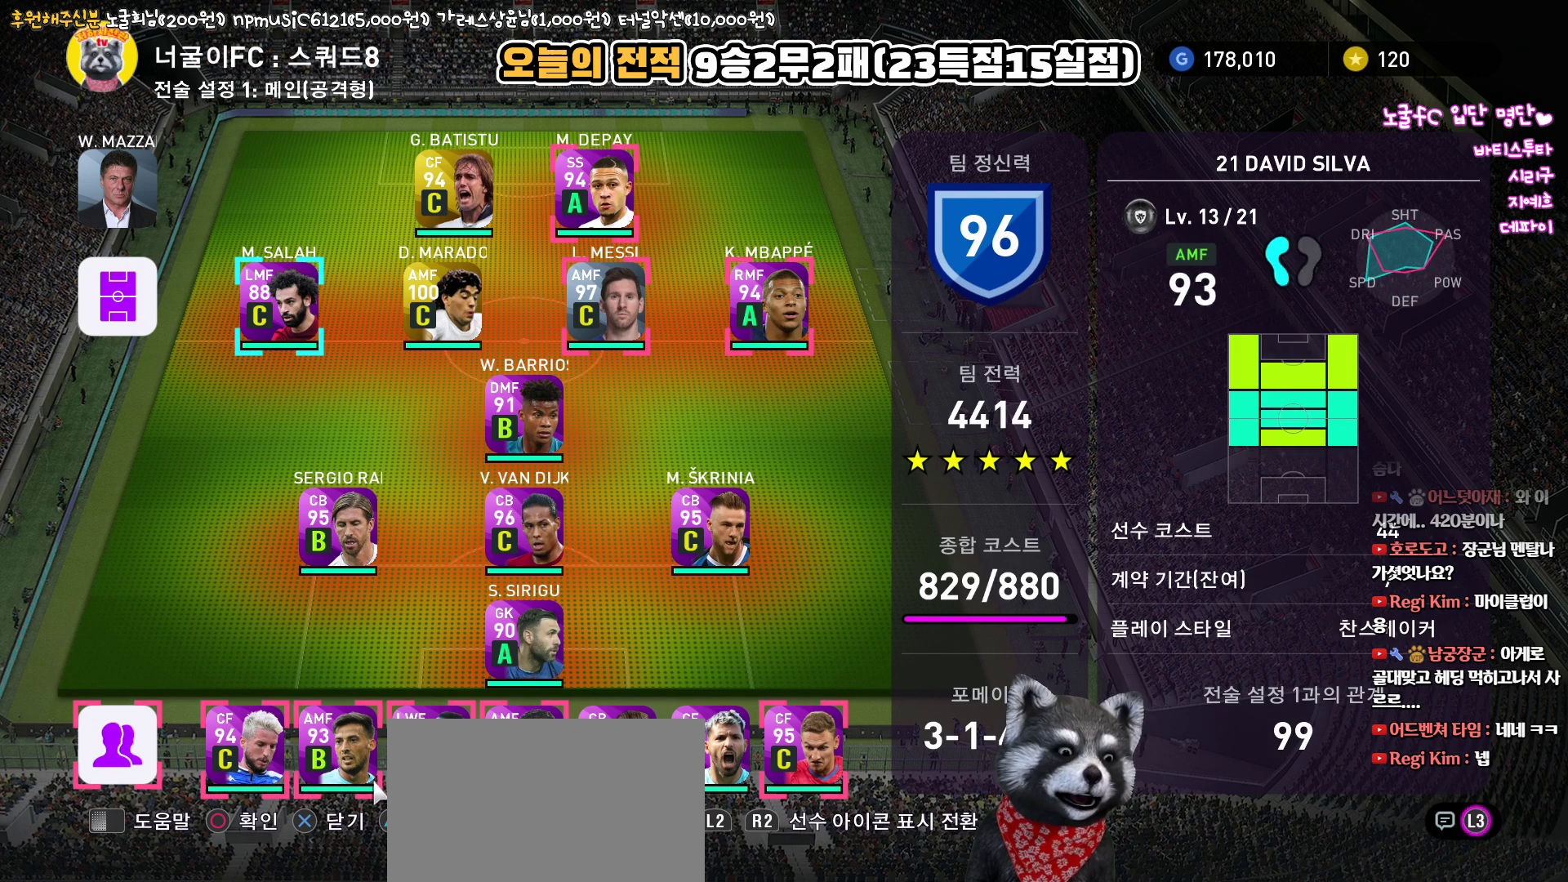
{"buttons": [], "left_stick": "center", "right_stick": "center", "events": [[167, "DPAD_RIGHT", "down"], [250, "DPAD_RIGHT", "up"]]}
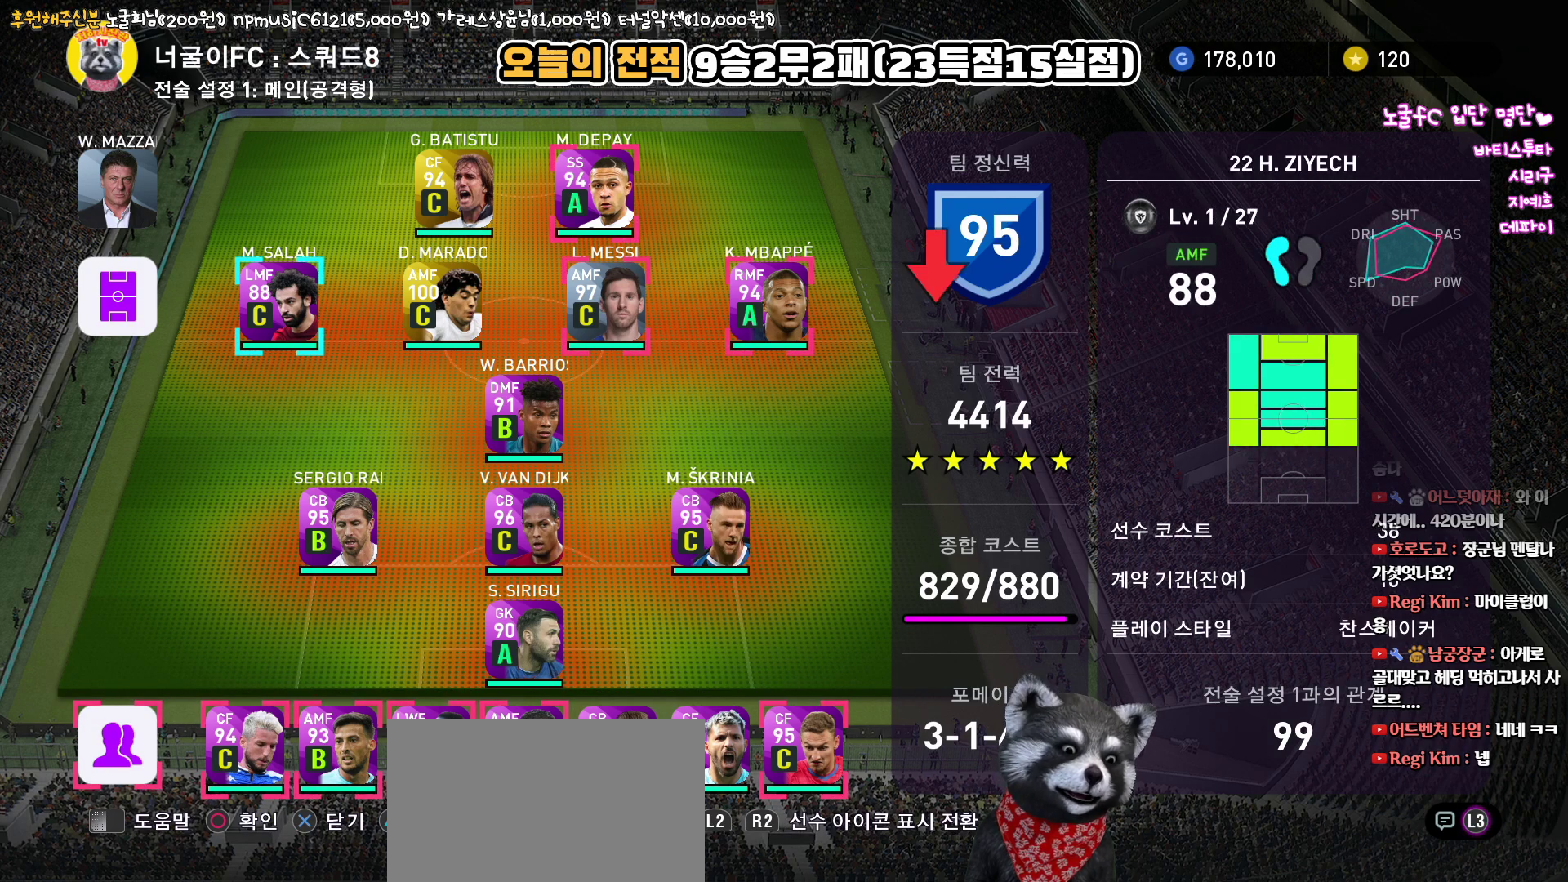
{"buttons": [], "left_stick": "center", "right_stick": "center", "events": [[200, "DPAD_LEFT", "down"], [300, "DPAD_LEFT", "up"]]}
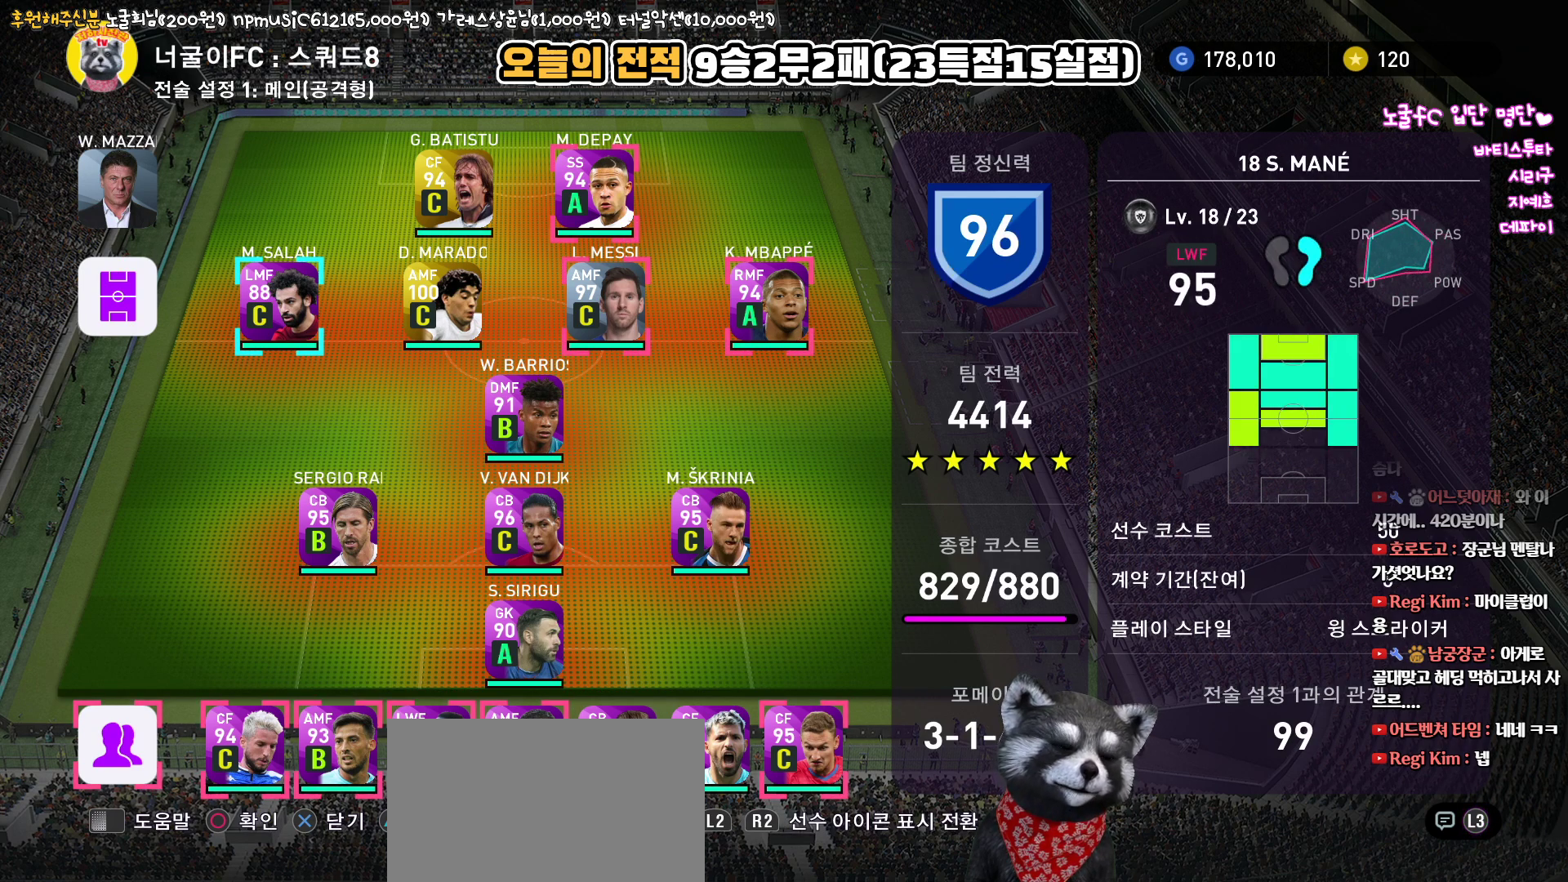
{"buttons": ["DPAD_UP"], "left_stick": "center", "right_stick": "center", "events": [[117, "CIRCLE", "down"], [200, "CIRCLE", "up"], [283, "DPAD_UP", "down"], [367, "DPAD_UP", "up"], [450, "DPAD_UP", "down"]]}
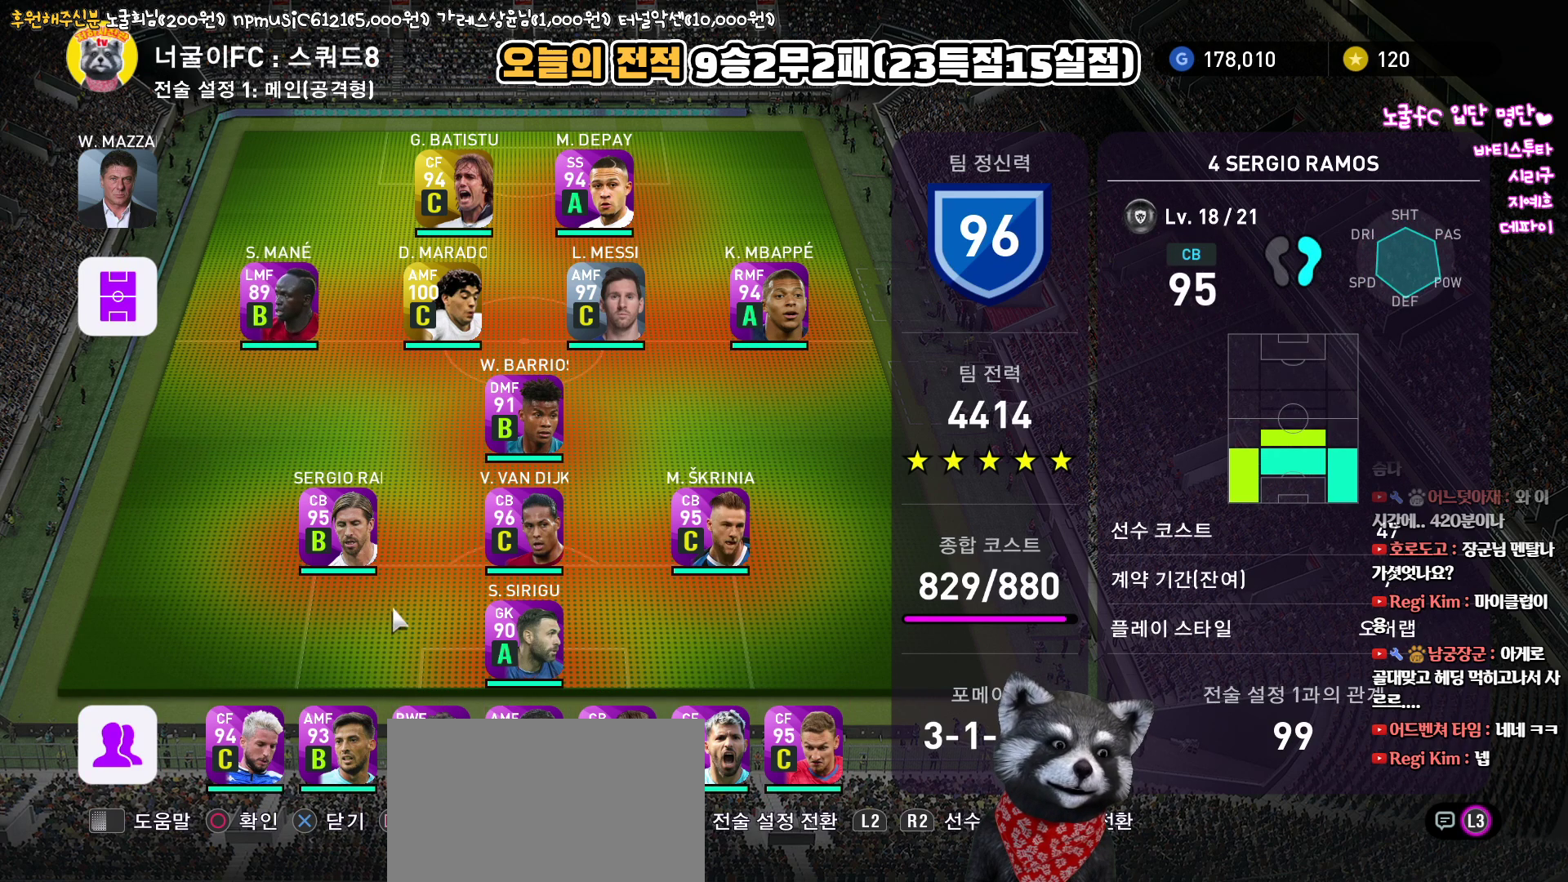
{"buttons": [], "left_stick": "center", "right_stick": "center", "events": [[50, "DPAD_UP", "up"], [217, "DPAD_RIGHT", "down"], [317, "DPAD_RIGHT", "up"], [400, "DPAD_RIGHT", "down"], [483, "DPAD_RIGHT", "up"]]}
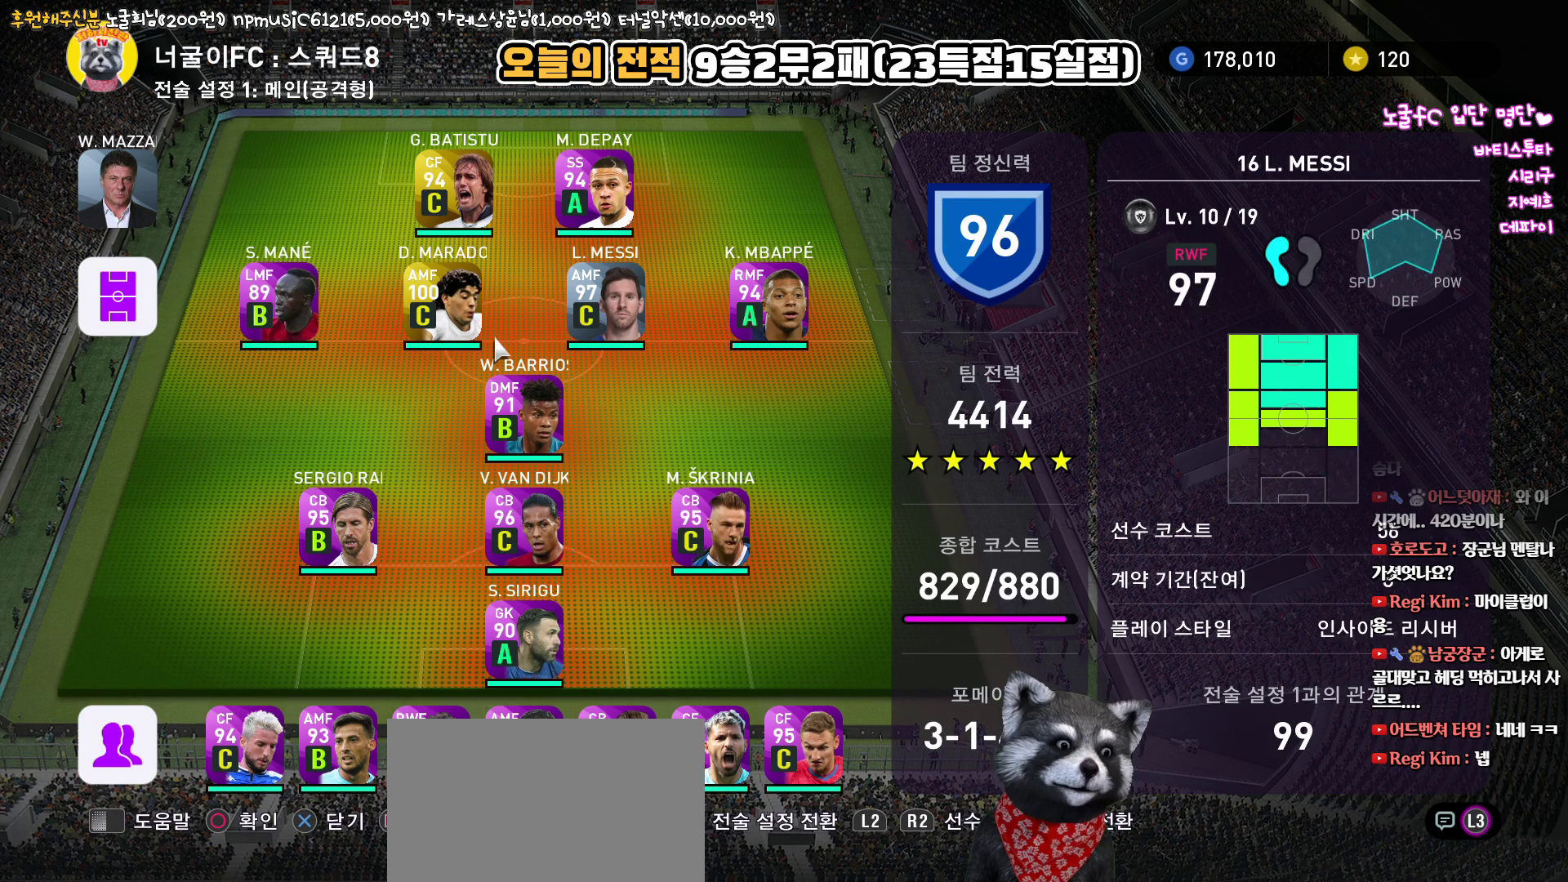
{"buttons": [], "left_stick": "center", "right_stick": "center", "events": [[83, "DPAD_UP", "down"], [167, "DPAD_UP", "up"], [367, "DPAD_RIGHT", "down"], [433, "DPAD_RIGHT", "up"]]}
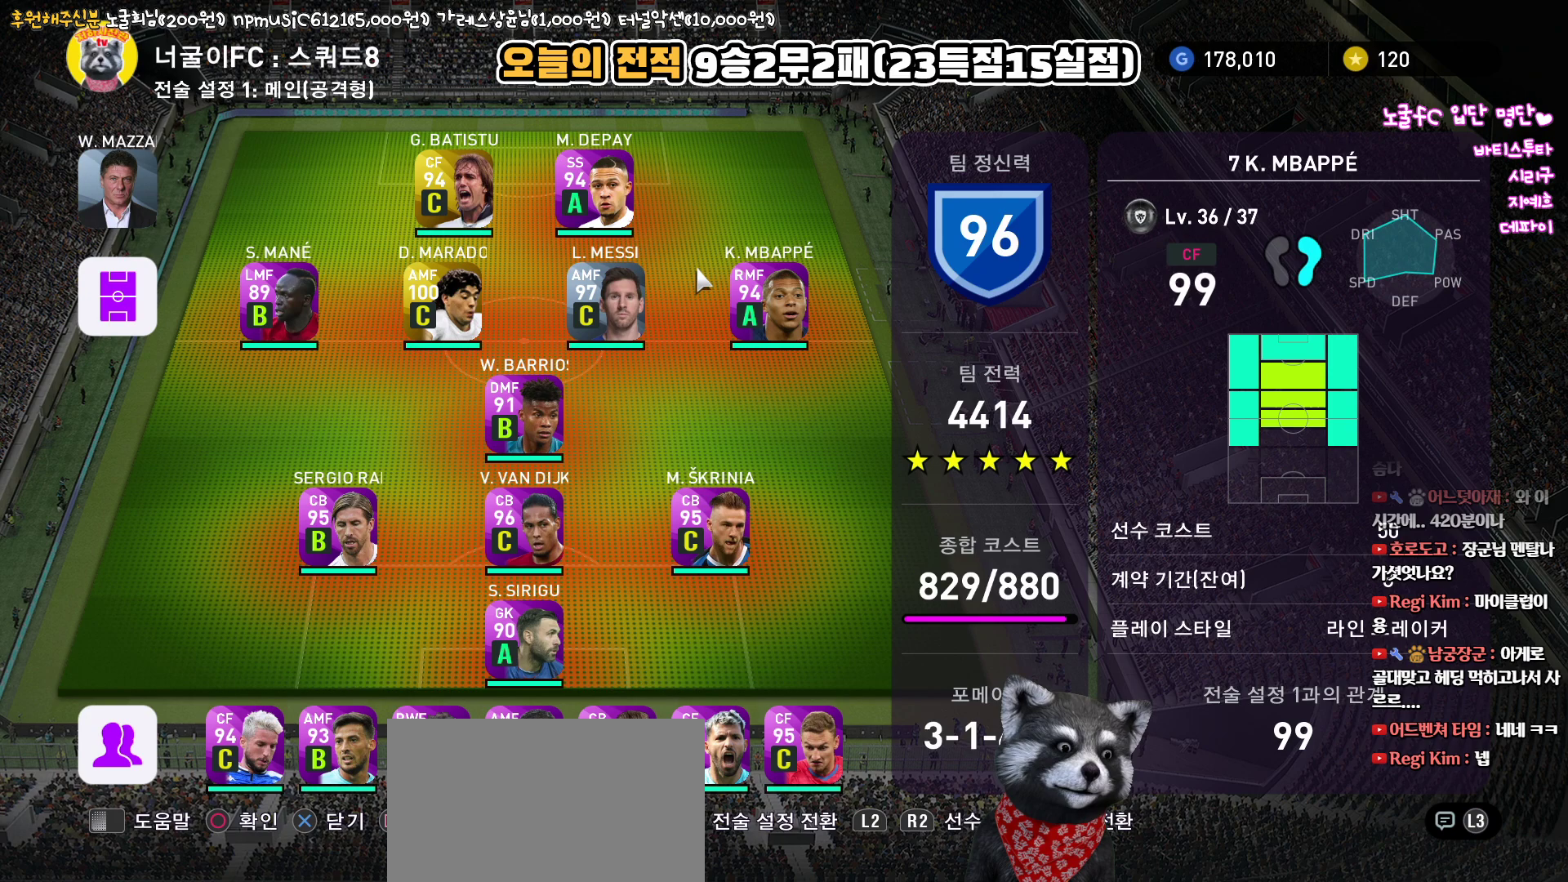
{"buttons": [], "left_stick": "center", "right_stick": "center", "events": [[83, "DPAD_LEFT", "down"], [183, "DPAD_LEFT", "up"]]}
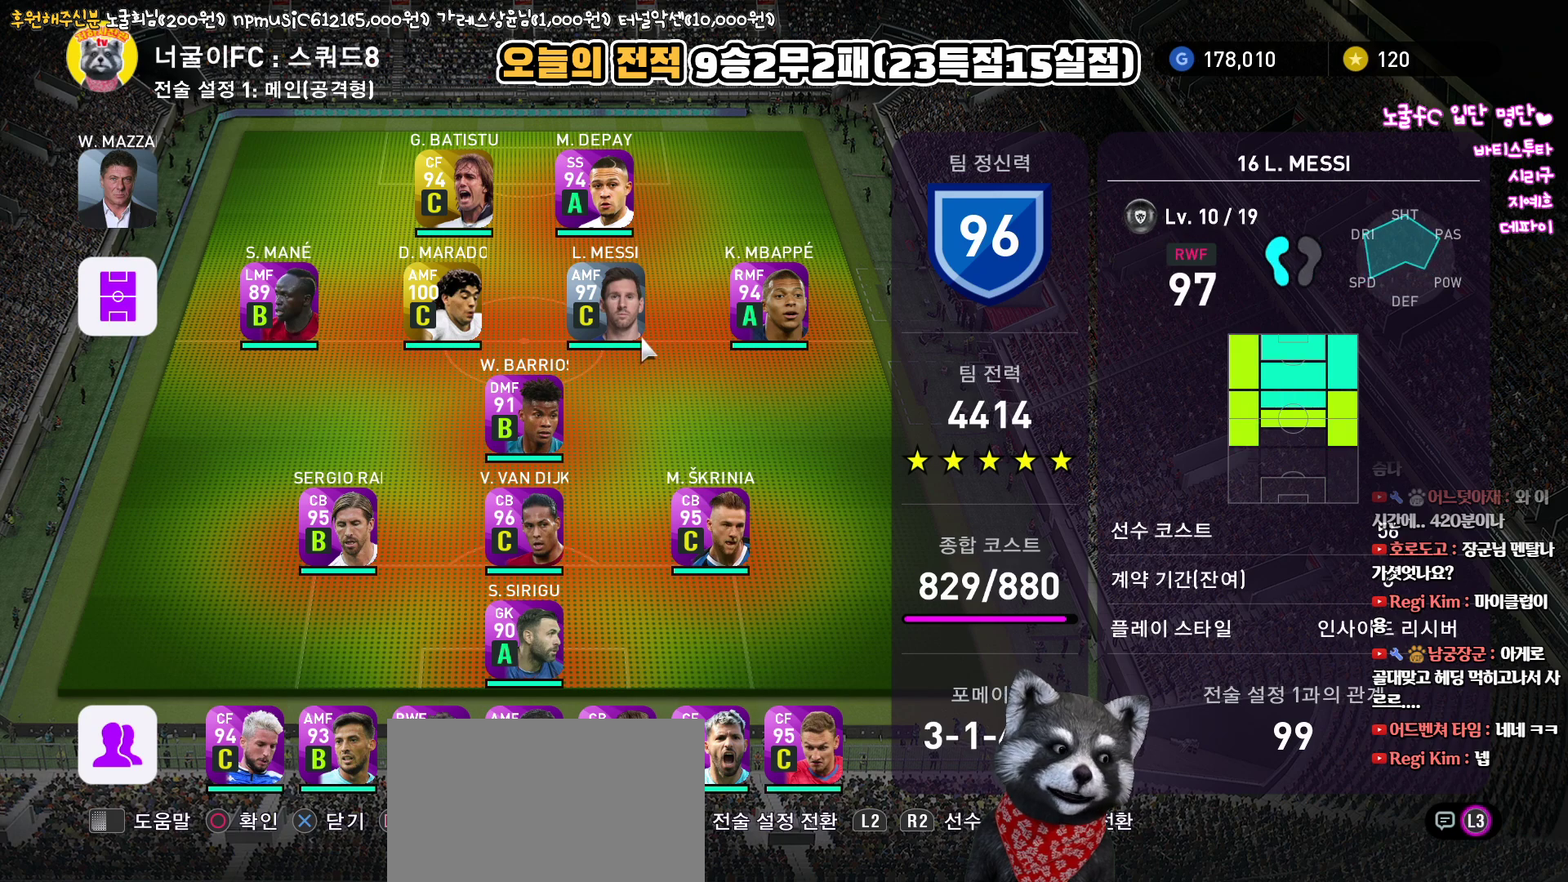
{"buttons": [], "left_stick": "center", "right_stick": "center", "events": [[33, "DPAD_LEFT", "down"], [117, "DPAD_LEFT", "up"], [300, "DPAD_RIGHT", "down"], [367, "DPAD_RIGHT", "up"]]}
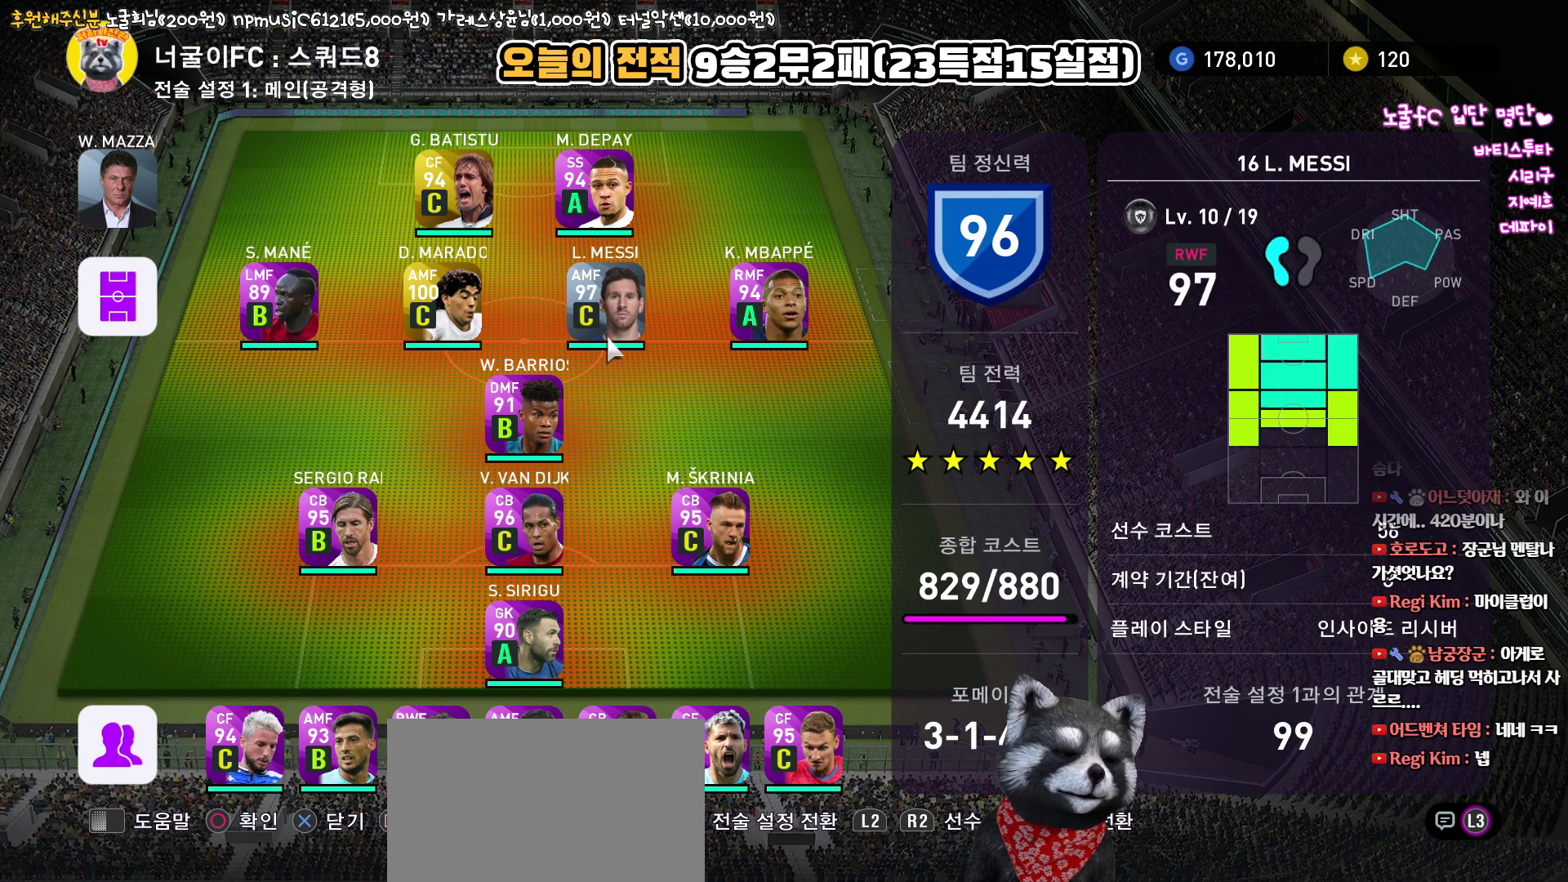
{"buttons": [], "left_stick": "center", "right_stick": "center", "events": [[100, "DPAD_LEFT", "down"], [200, "DPAD_LEFT", "up"]]}
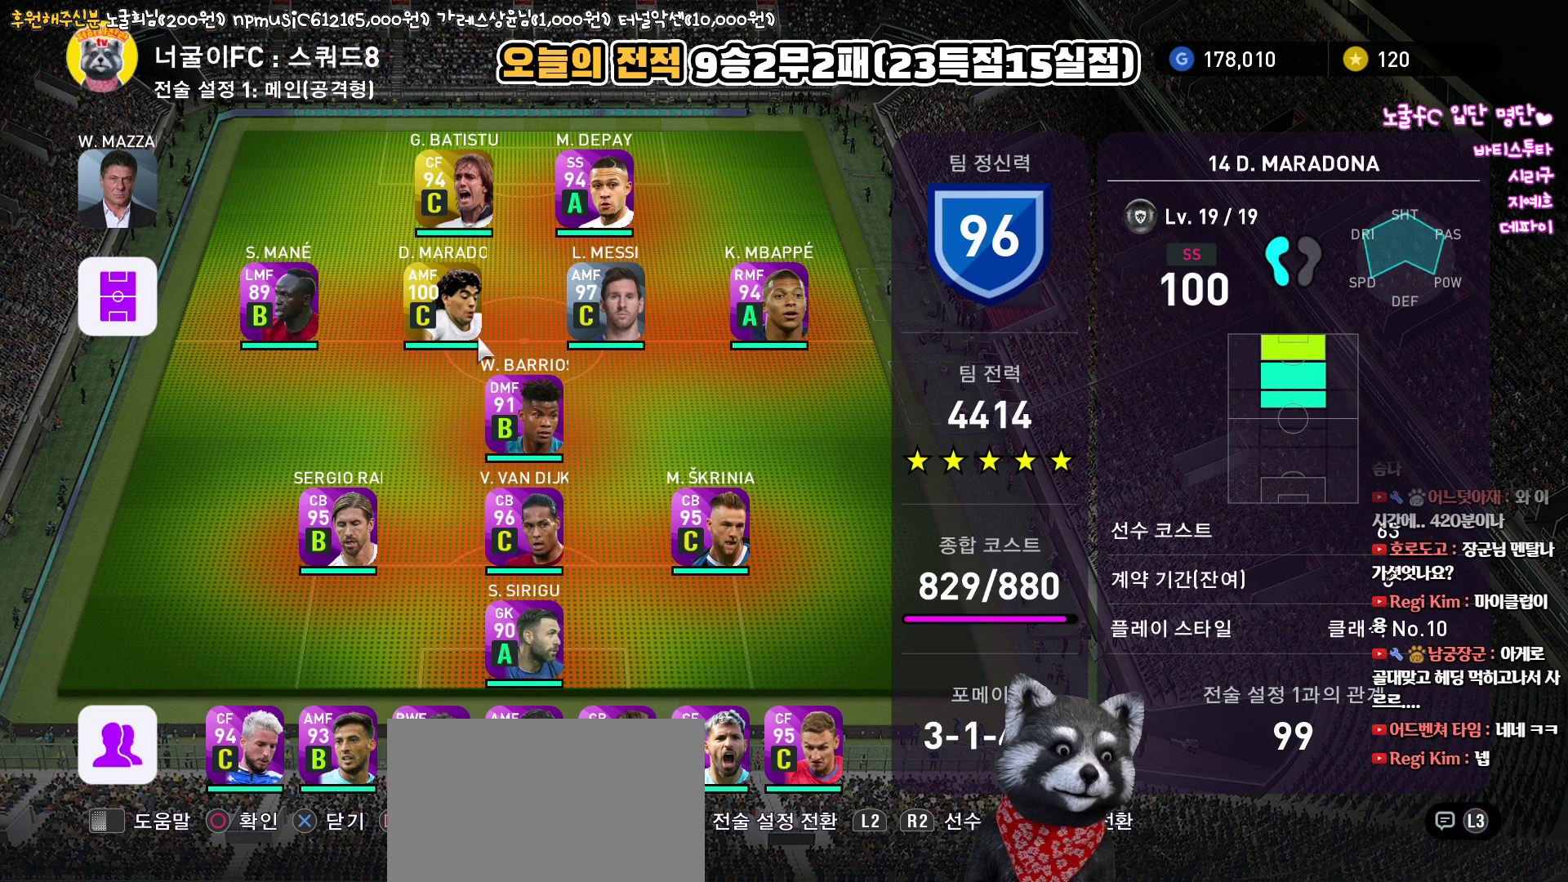
{"buttons": [], "left_stick": "center", "right_stick": "center", "events": [[83, "CIRCLE", "down"], [167, "CIRCLE", "up"], [167, "DPAD_RIGHT", "down"], [250, "DPAD_RIGHT", "up"], [367, "CIRCLE", "down"], [500, "CIRCLE", "up"]]}
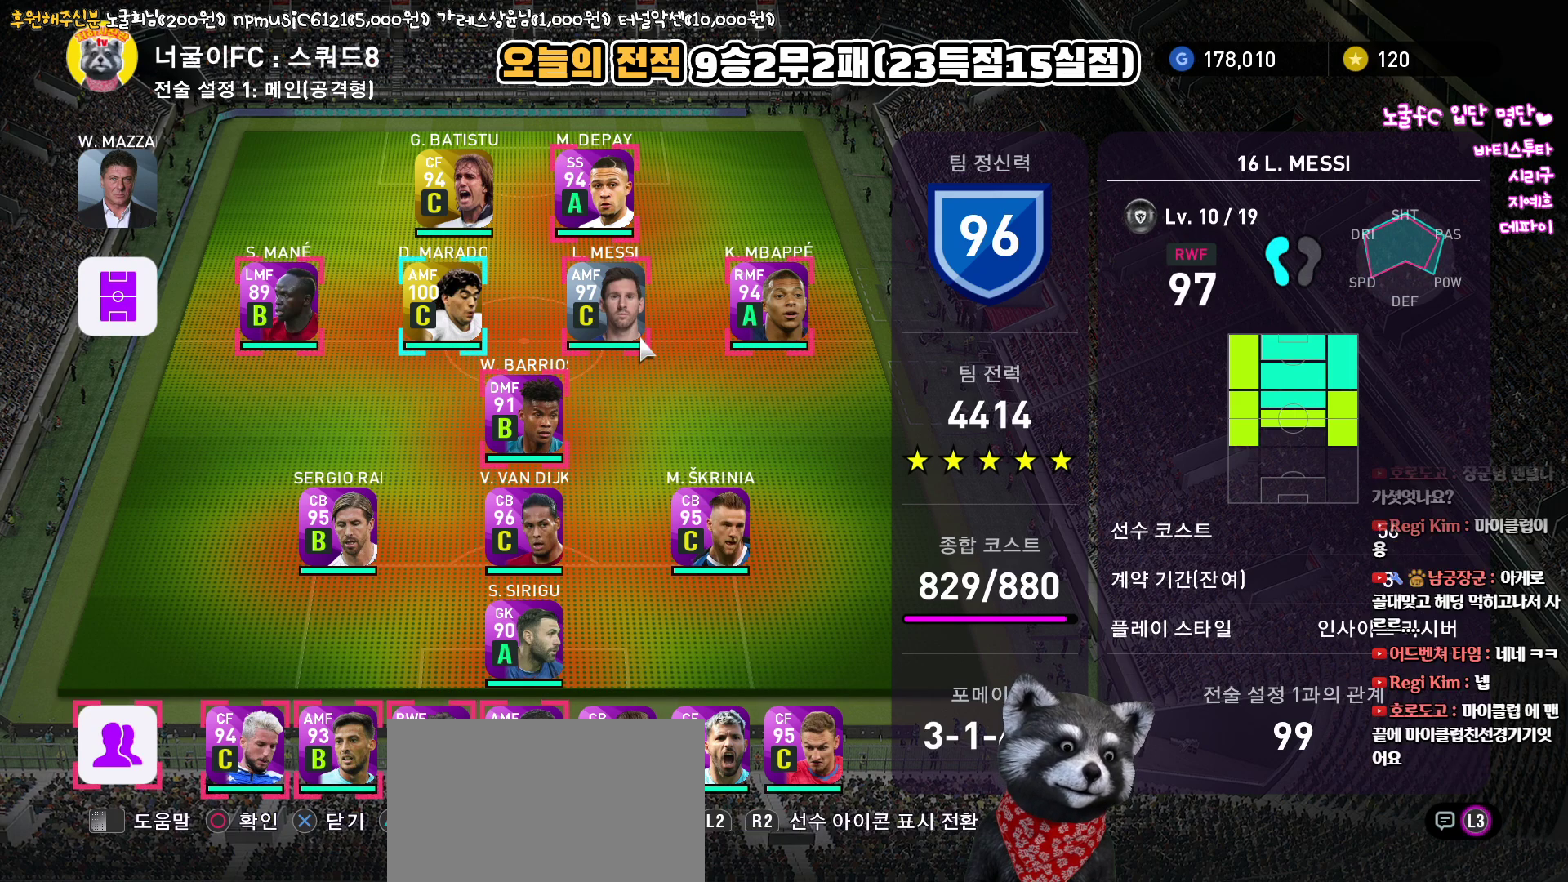
{"buttons": ["DPAD_RIGHT"], "left_stick": "center", "right_stick": "center", "events": [[17, "DPAD_LEFT", "down"], [100, "DPAD_LEFT", "up"], [267, "DPAD_UP", "down"], [367, "DPAD_UP", "up"], [500, "DPAD_RIGHT", "down"]]}
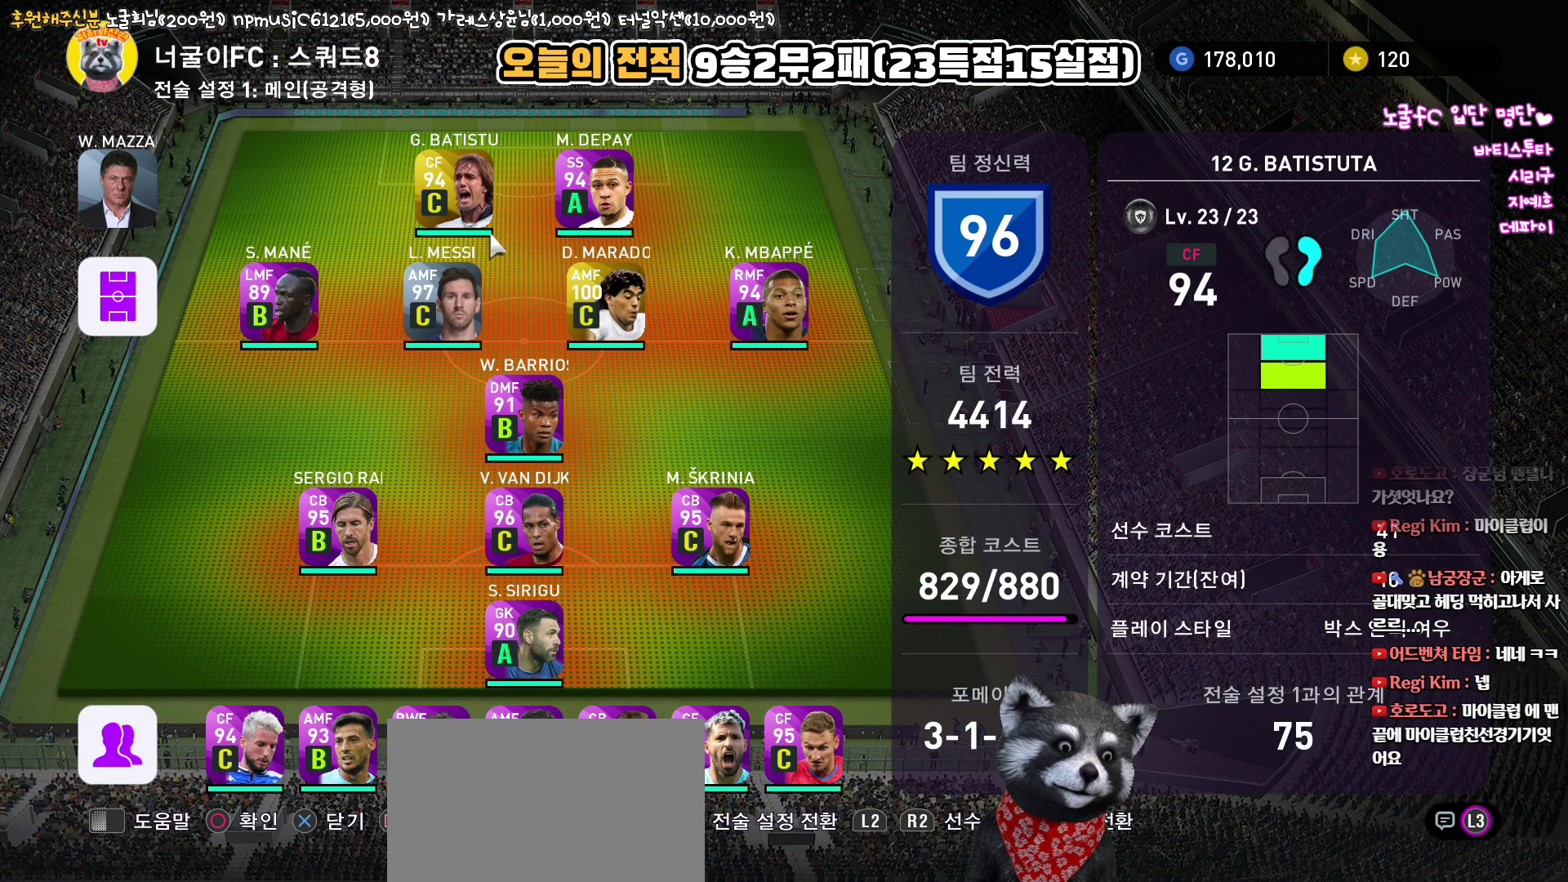
{"buttons": [], "left_stick": "center", "right_stick": "center", "events": [[100, "DPAD_RIGHT", "up"], [333, "DPAD_DOWN", "down"], [417, "DPAD_DOWN", "up"]]}
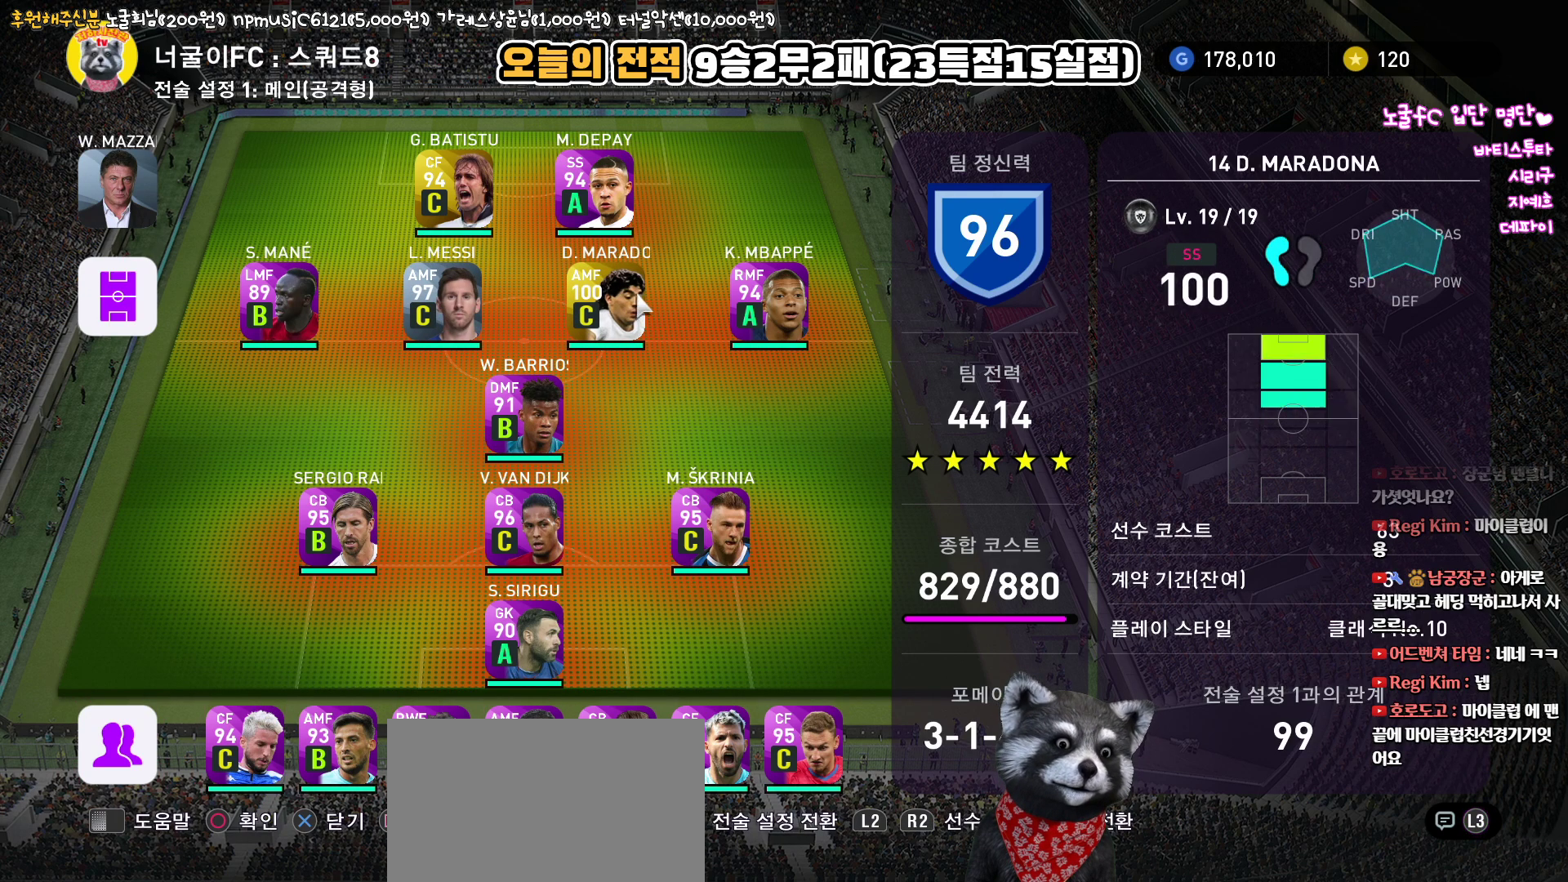
{"buttons": [], "left_stick": "center", "right_stick": "center", "events": [[100, "DPAD_UP", "down"], [183, "DPAD_UP", "up"], [333, "DPAD_LEFT", "down"], [433, "DPAD_LEFT", "up"]]}
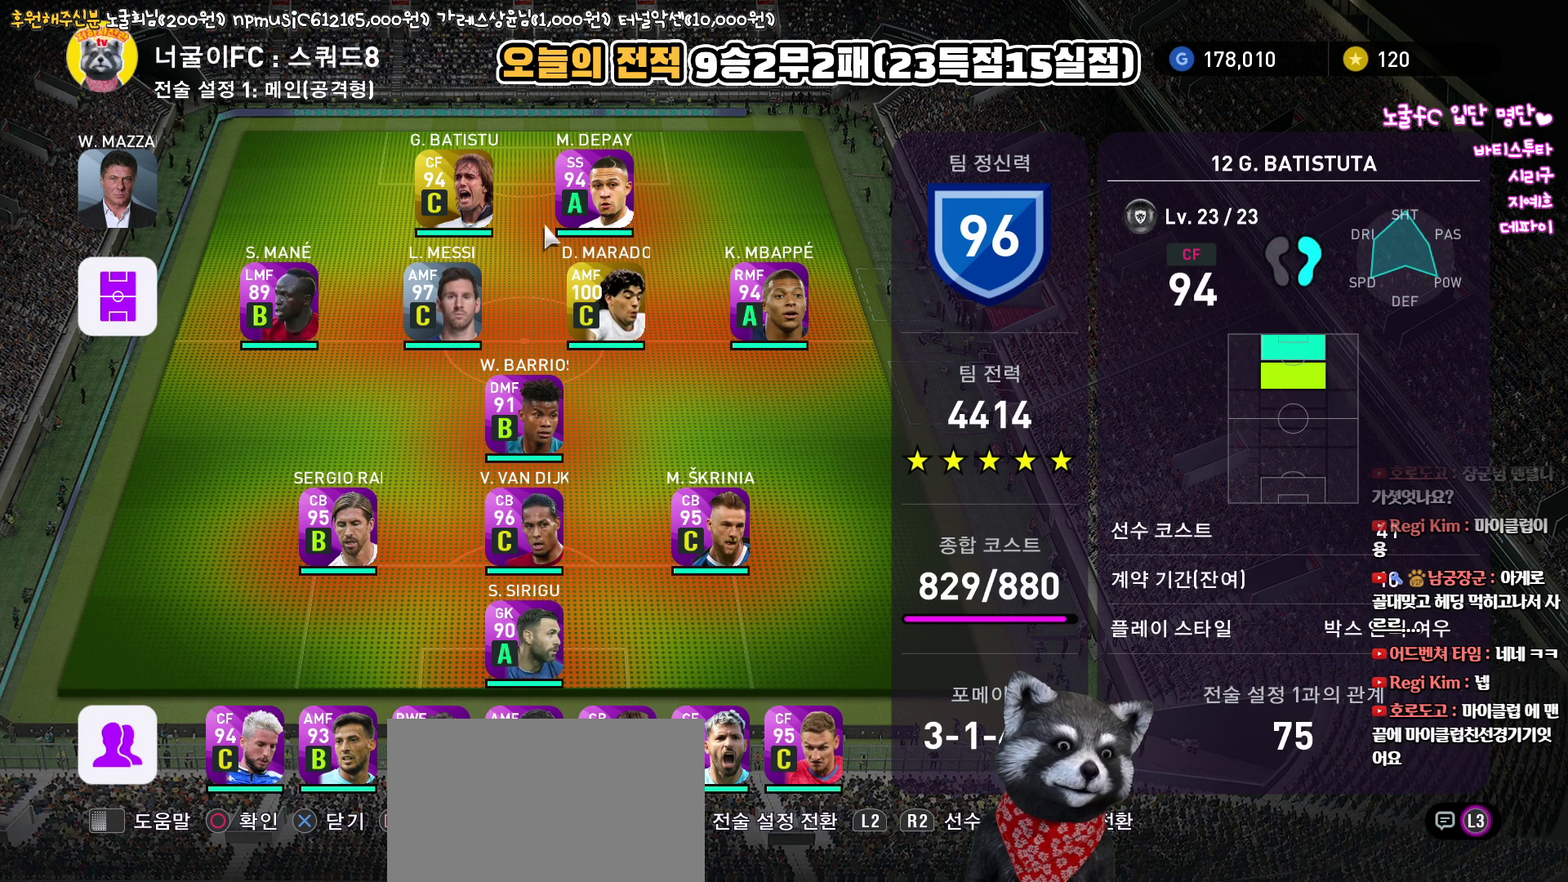
{"buttons": [], "left_stick": "center", "right_stick": "center", "events": [[67, "DPAD_RIGHT", "down"], [150, "DPAD_RIGHT", "up"]]}
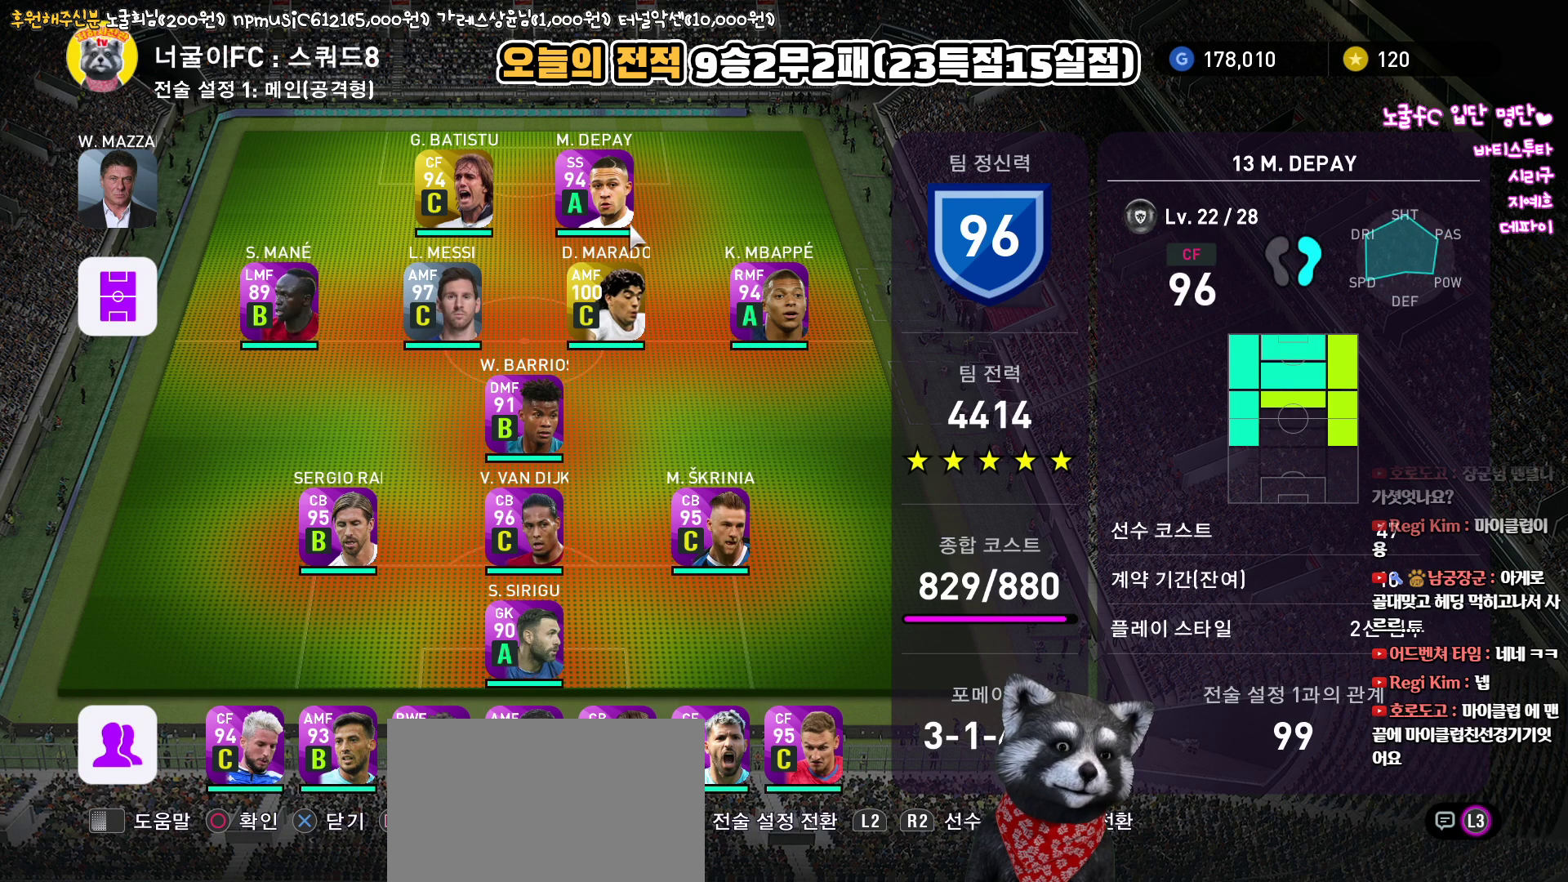
{"buttons": [], "left_stick": "center", "right_stick": "center", "events": []}
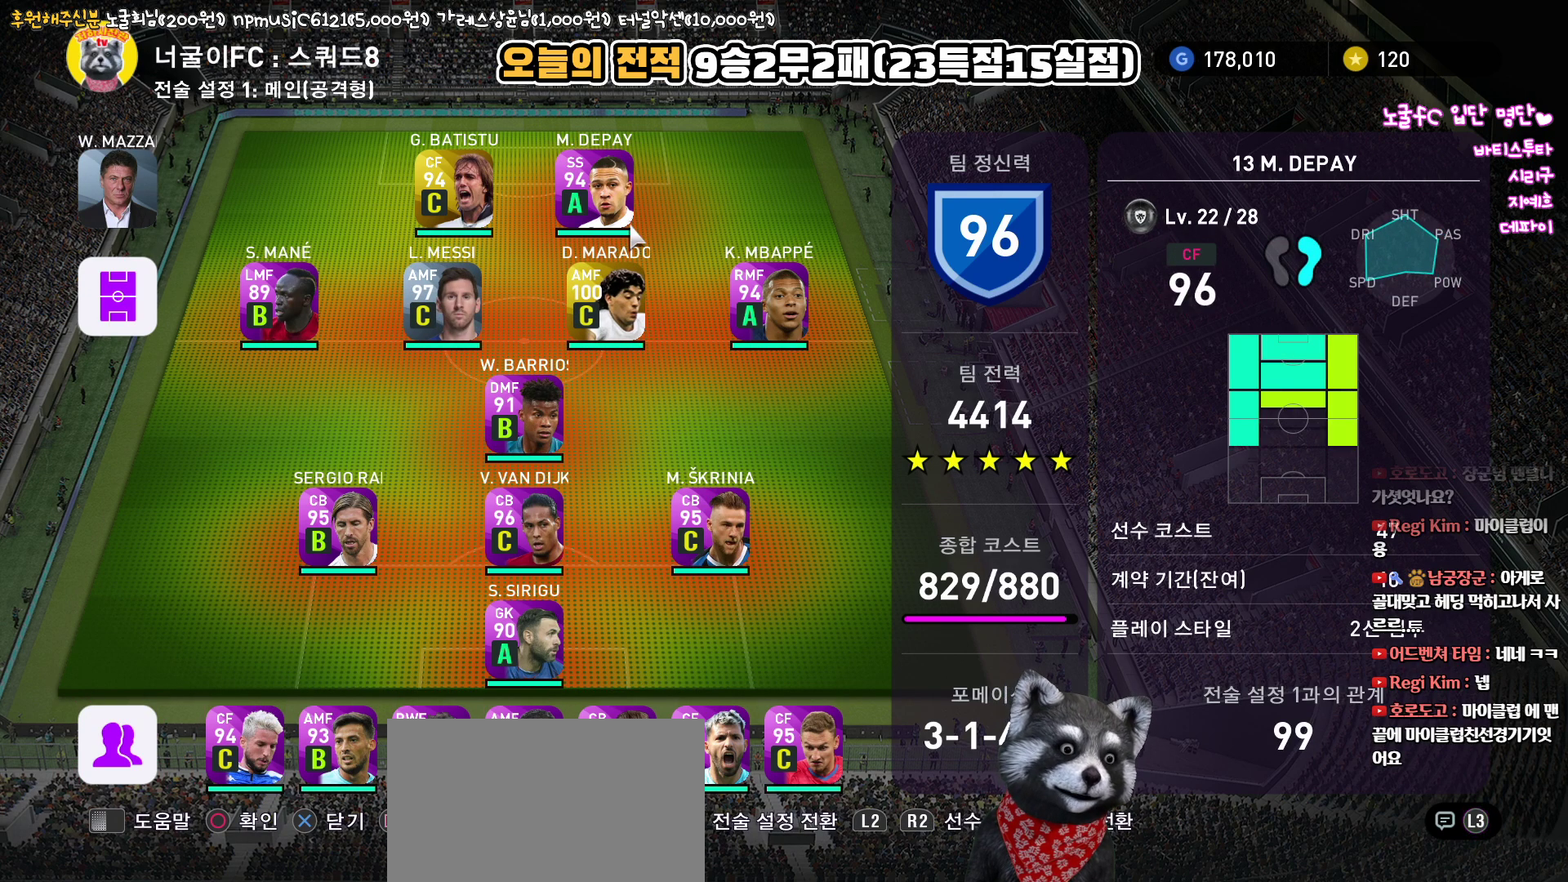
{"buttons": [], "left_stick": "center", "right_stick": "center", "events": []}
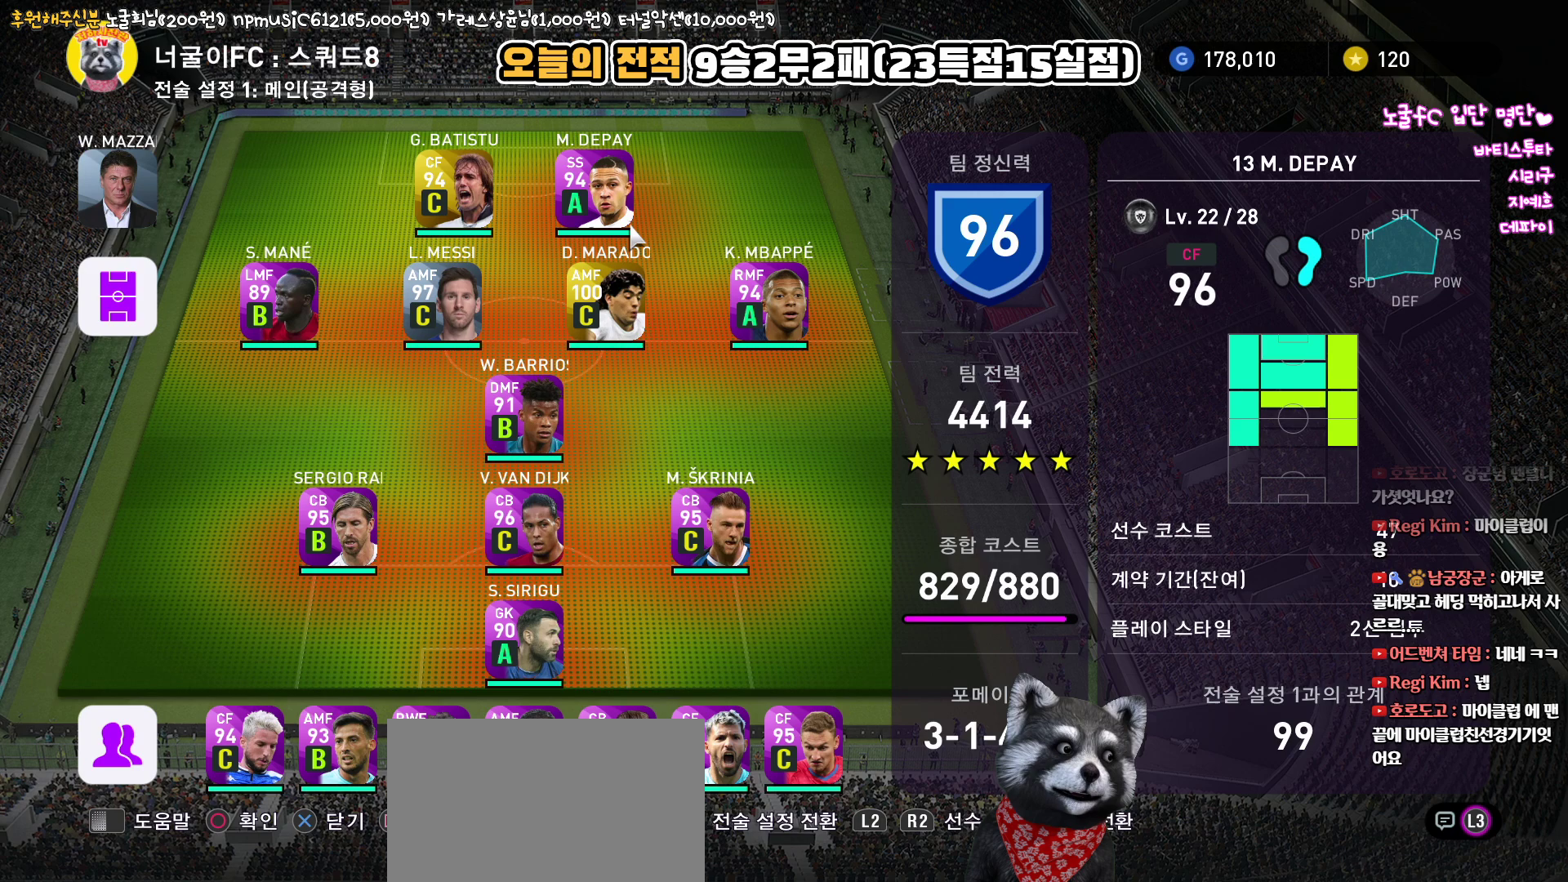
{"buttons": [], "left_stick": "center", "right_stick": "center", "events": []}
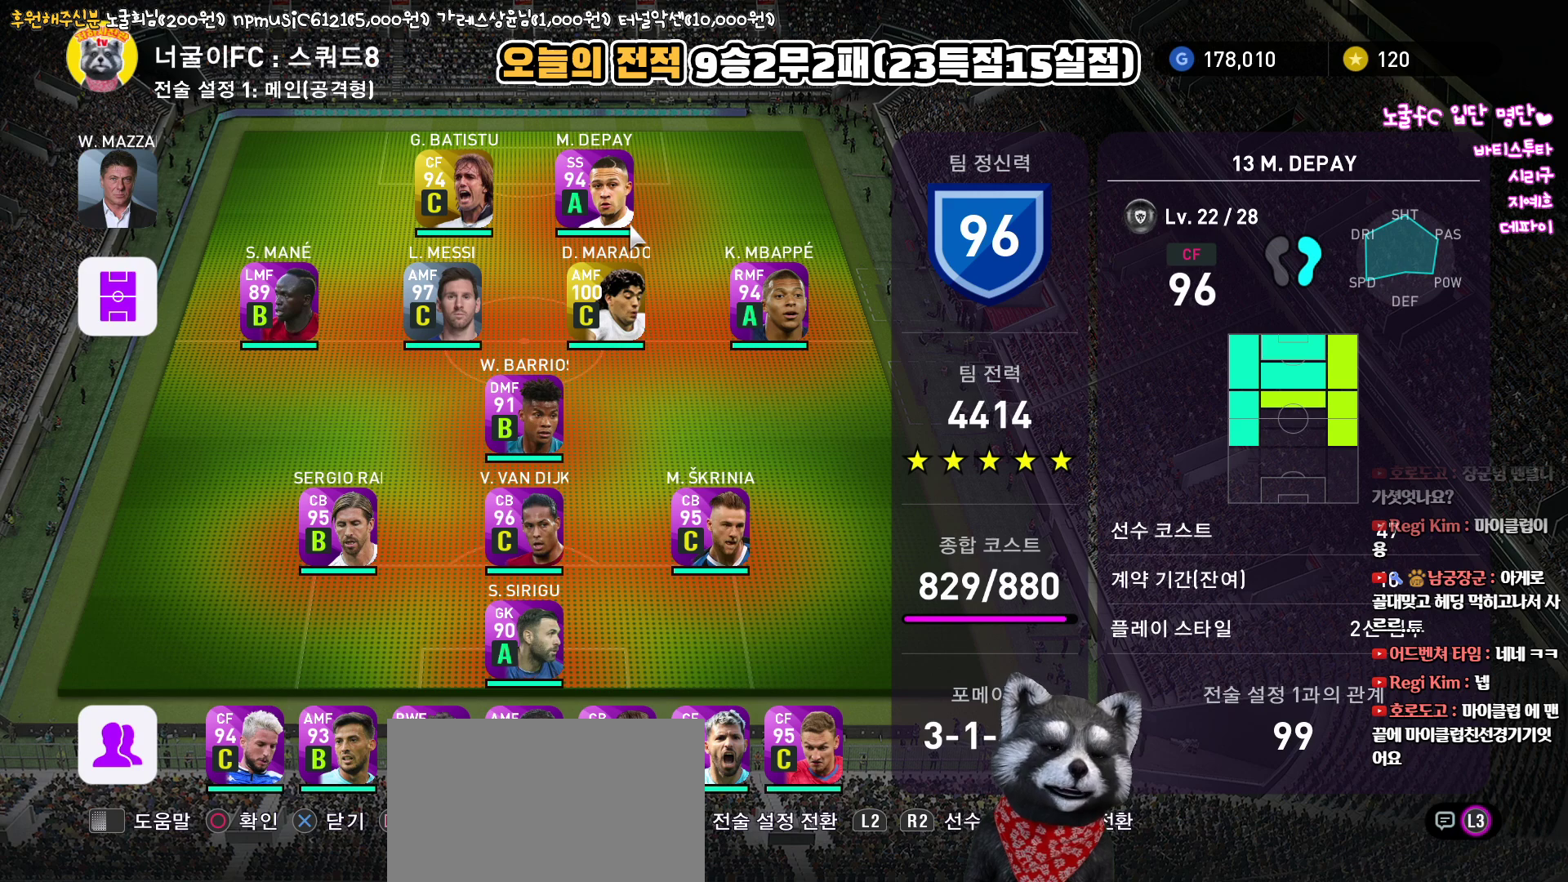
{"buttons": [], "left_stick": "center", "right_stick": "center", "events": []}
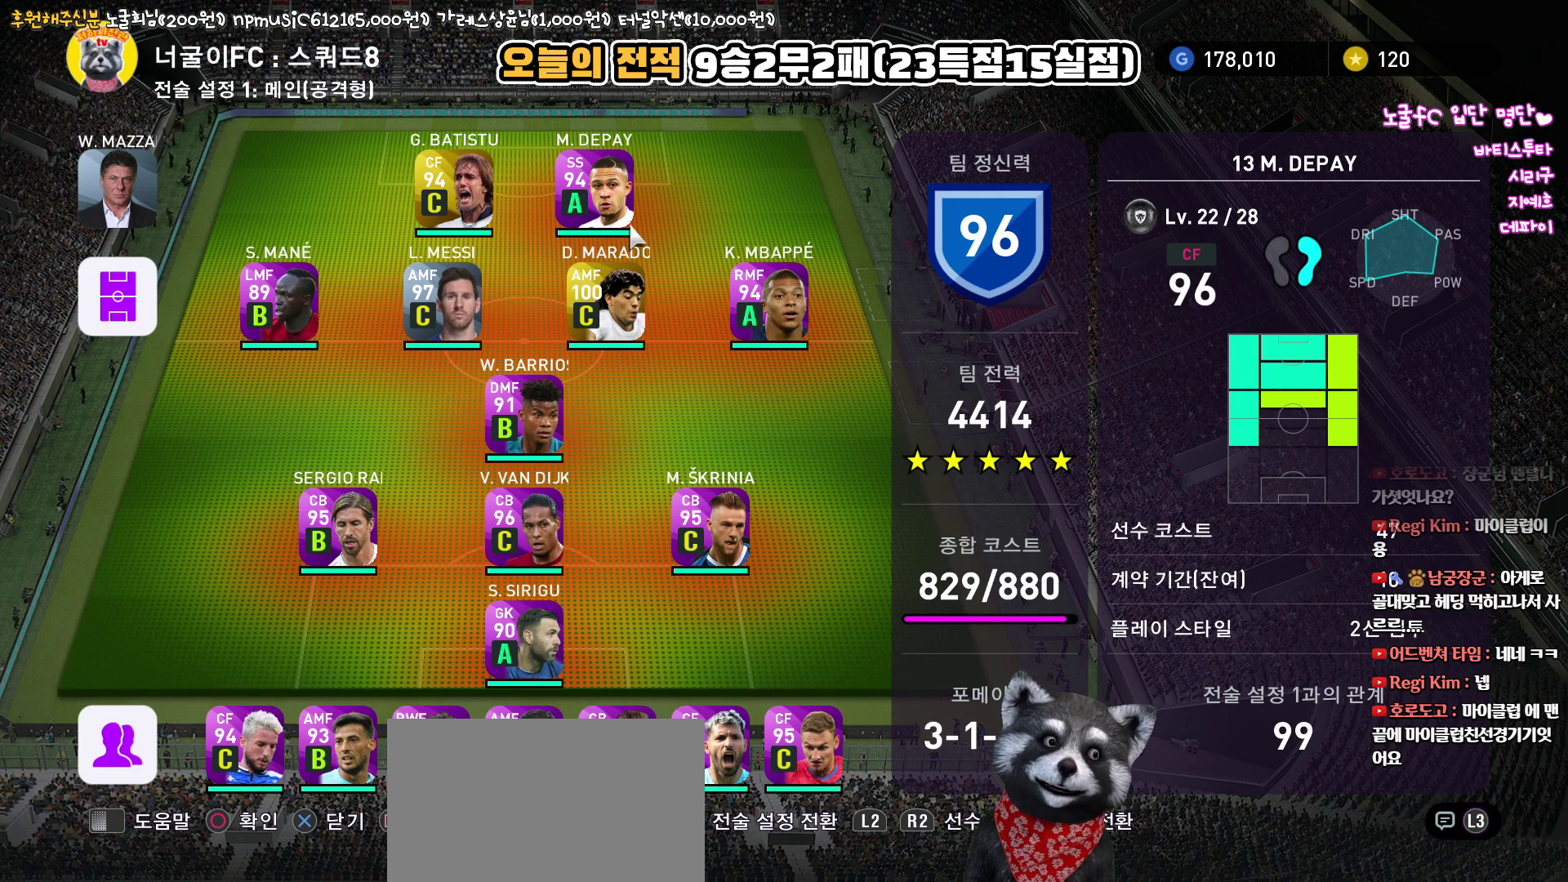
{"buttons": [], "left_stick": "center", "right_stick": "center", "events": []}
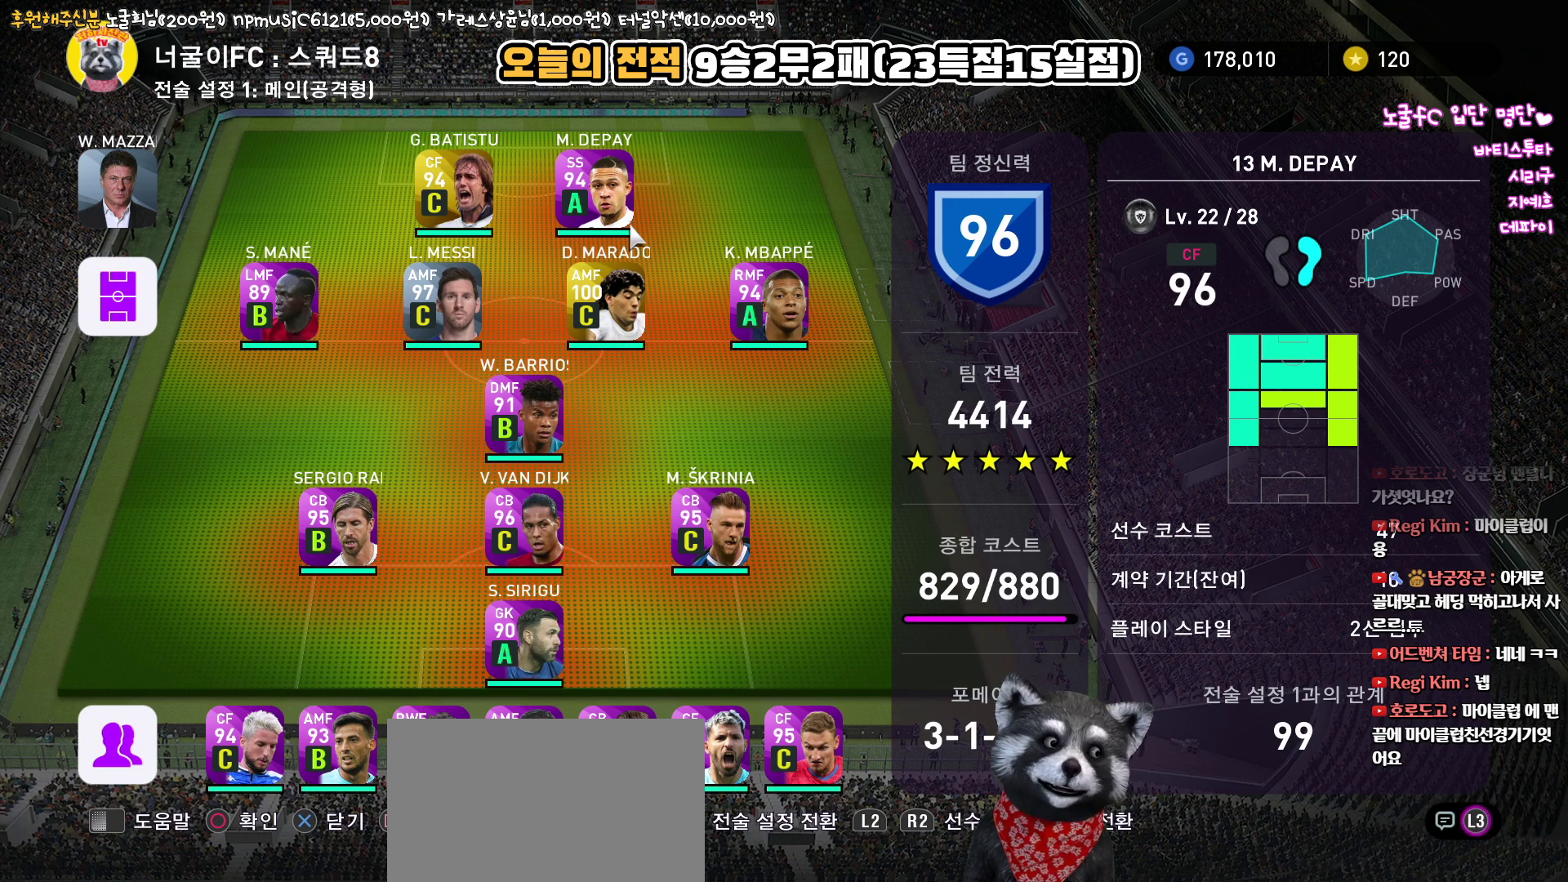
{"buttons": [], "left_stick": "center", "right_stick": "center", "events": []}
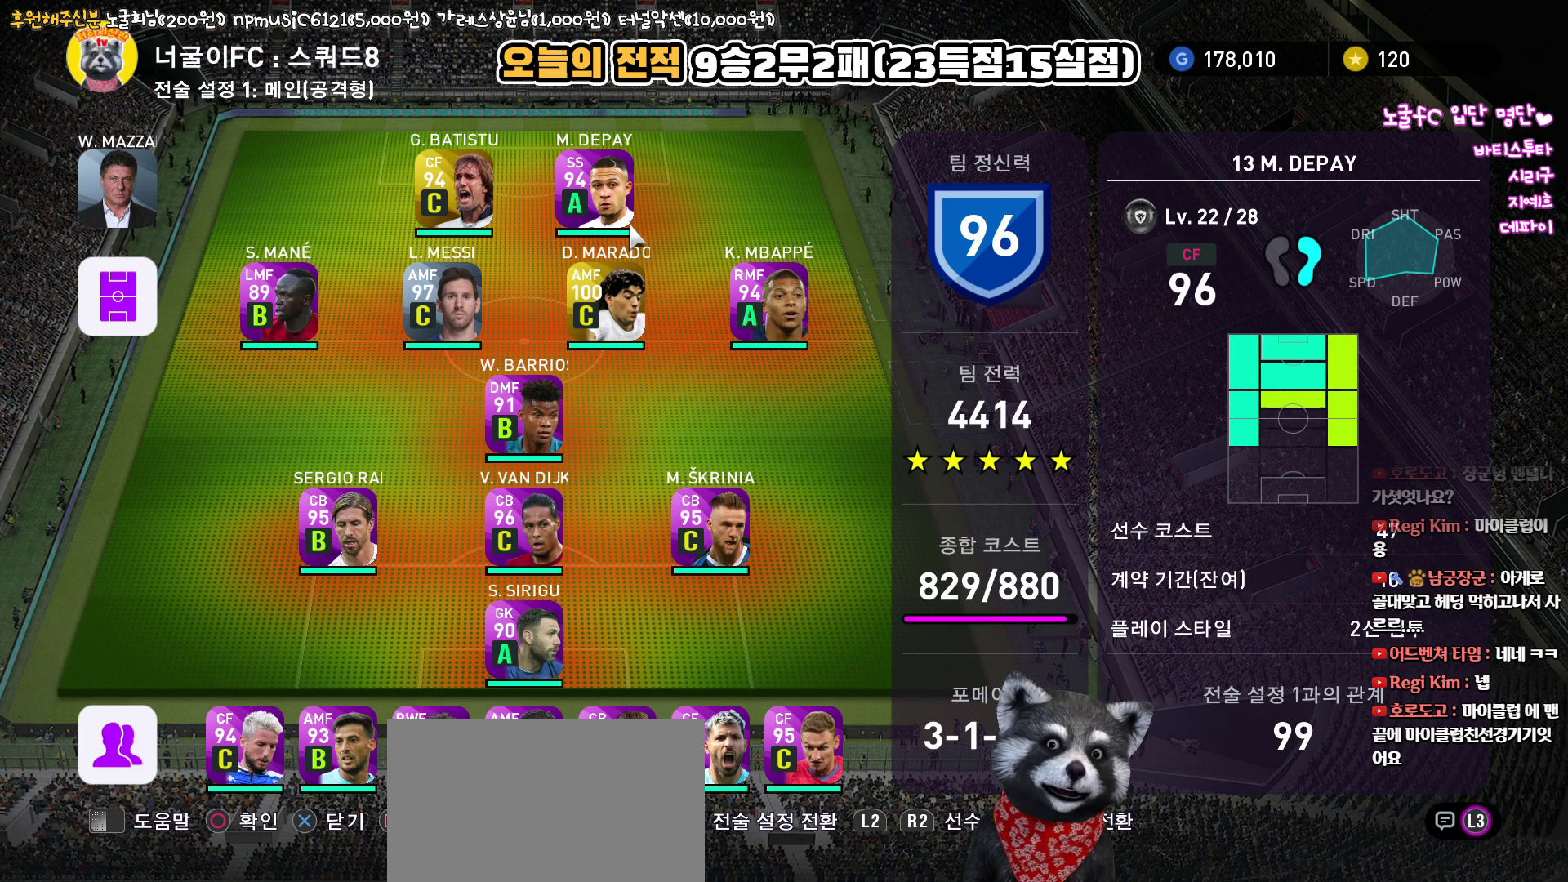
{"buttons": [], "left_stick": "center", "right_stick": "center", "events": []}
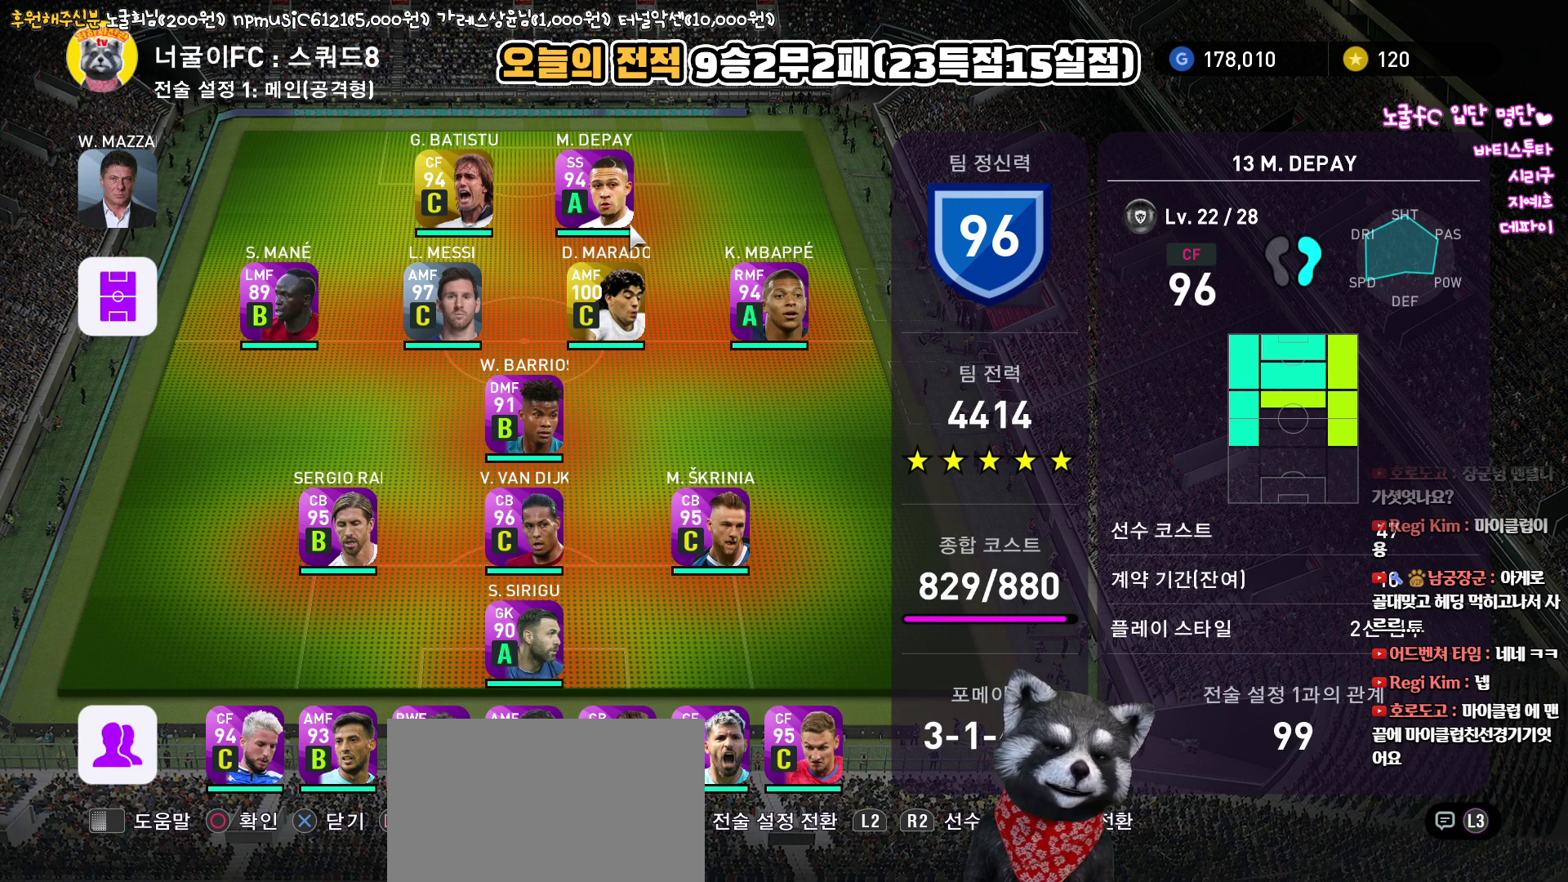
{"buttons": ["CROSS"], "left_stick": "center", "right_stick": "center", "events": [[33, "CROSS", "down"], [167, "CROSS", "up"], [467, "CROSS", "down"]]}
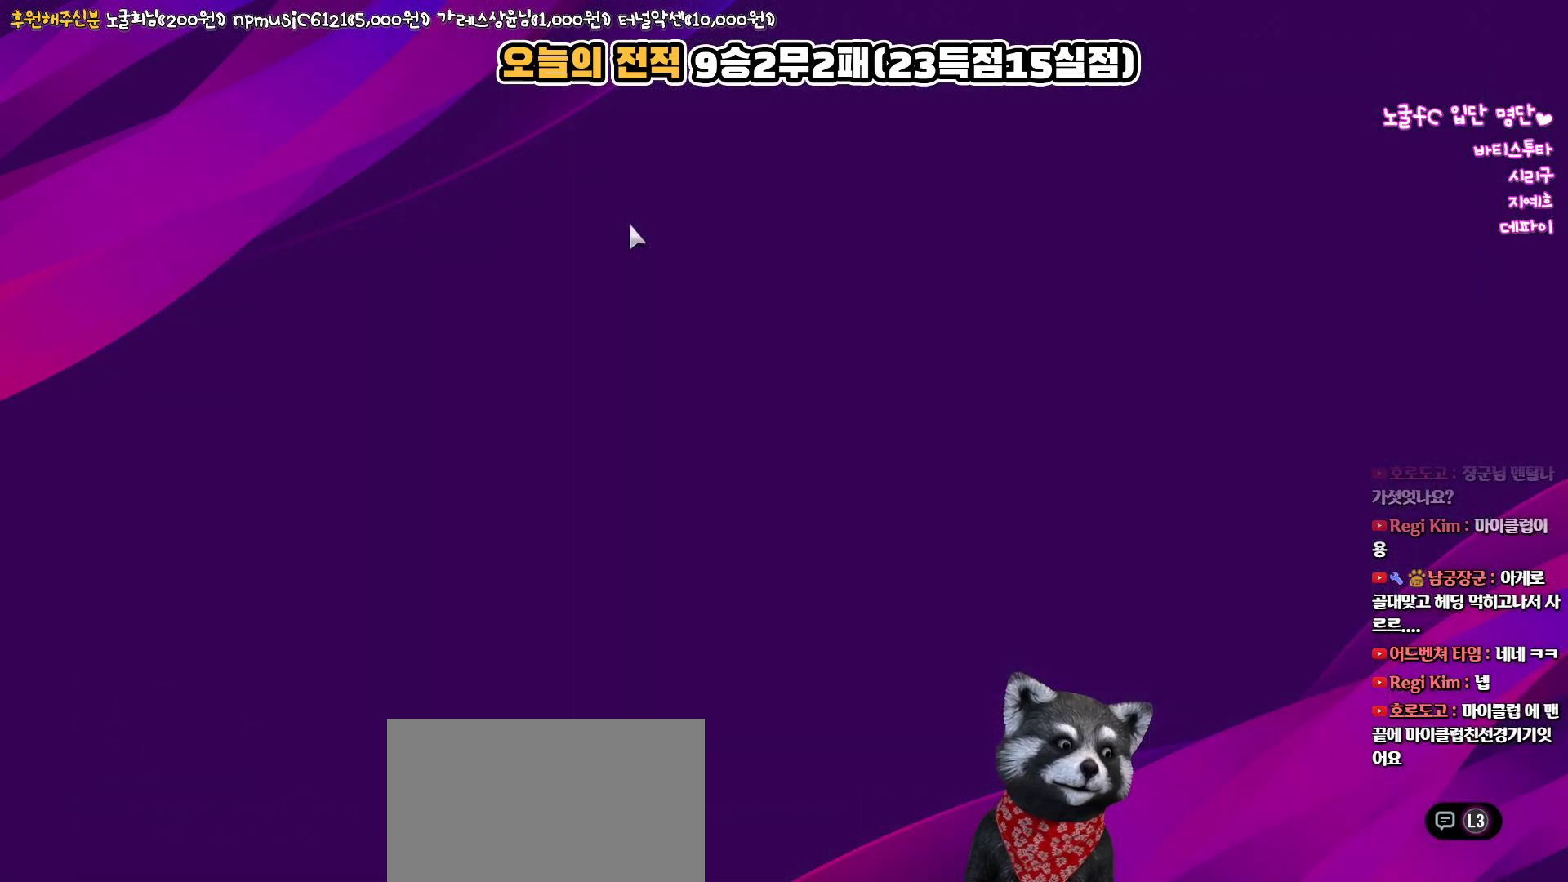
{"buttons": [], "left_stick": "center", "right_stick": "center", "events": [[100, "CROSS", "up"], [167, "CROSS", "down"], [267, "CROSS", "up"], [333, "CROSS", "down"], [417, "CROSS", "up"]]}
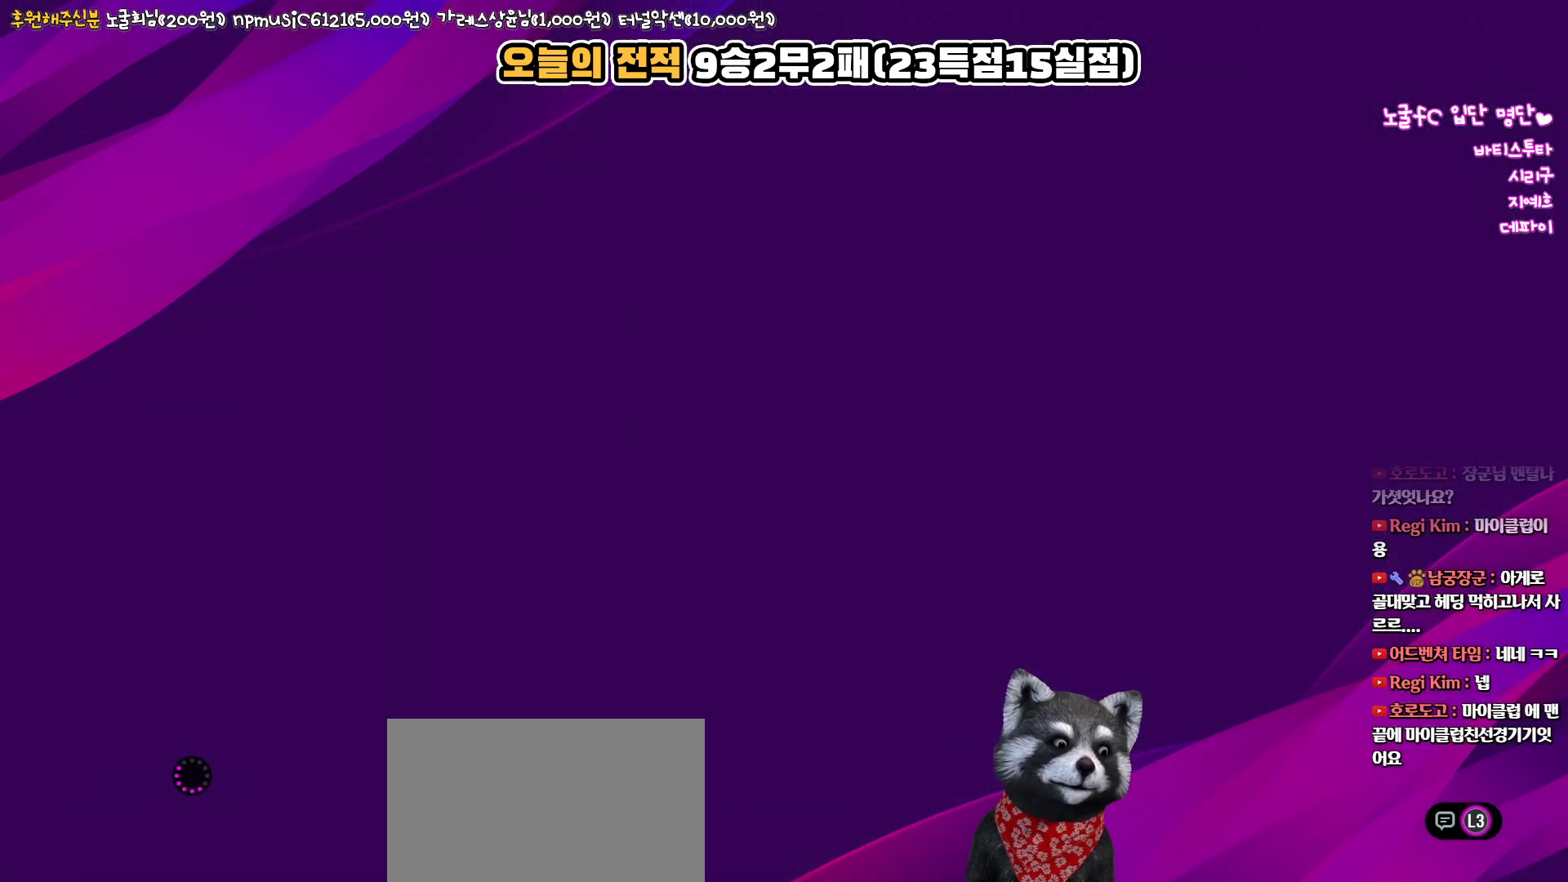
{"buttons": [], "left_stick": "center", "right_stick": "center", "events": [[17, "CROSS", "down"], [83, "CROSS", "up"], [167, "CROSS", "down"], [217, "CROSS", "up"], [300, "CROSS", "down"], [400, "CROSS", "up"]]}
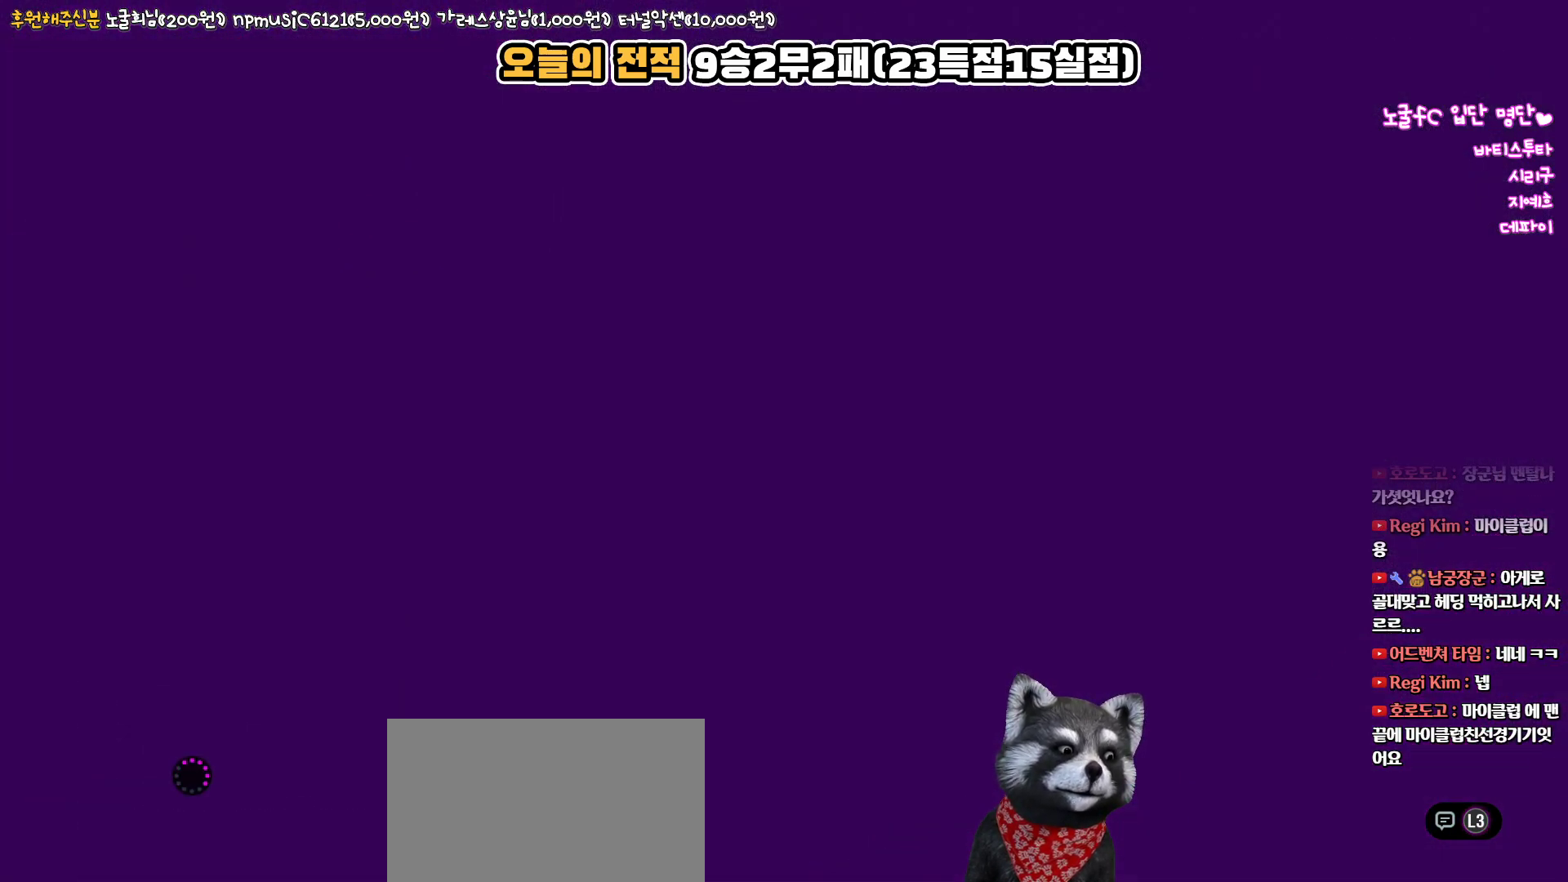
{"buttons": [], "left_stick": "center", "right_stick": "center", "events": [[17, "CROSS", "down"], [167, "CROSS", "up"]]}
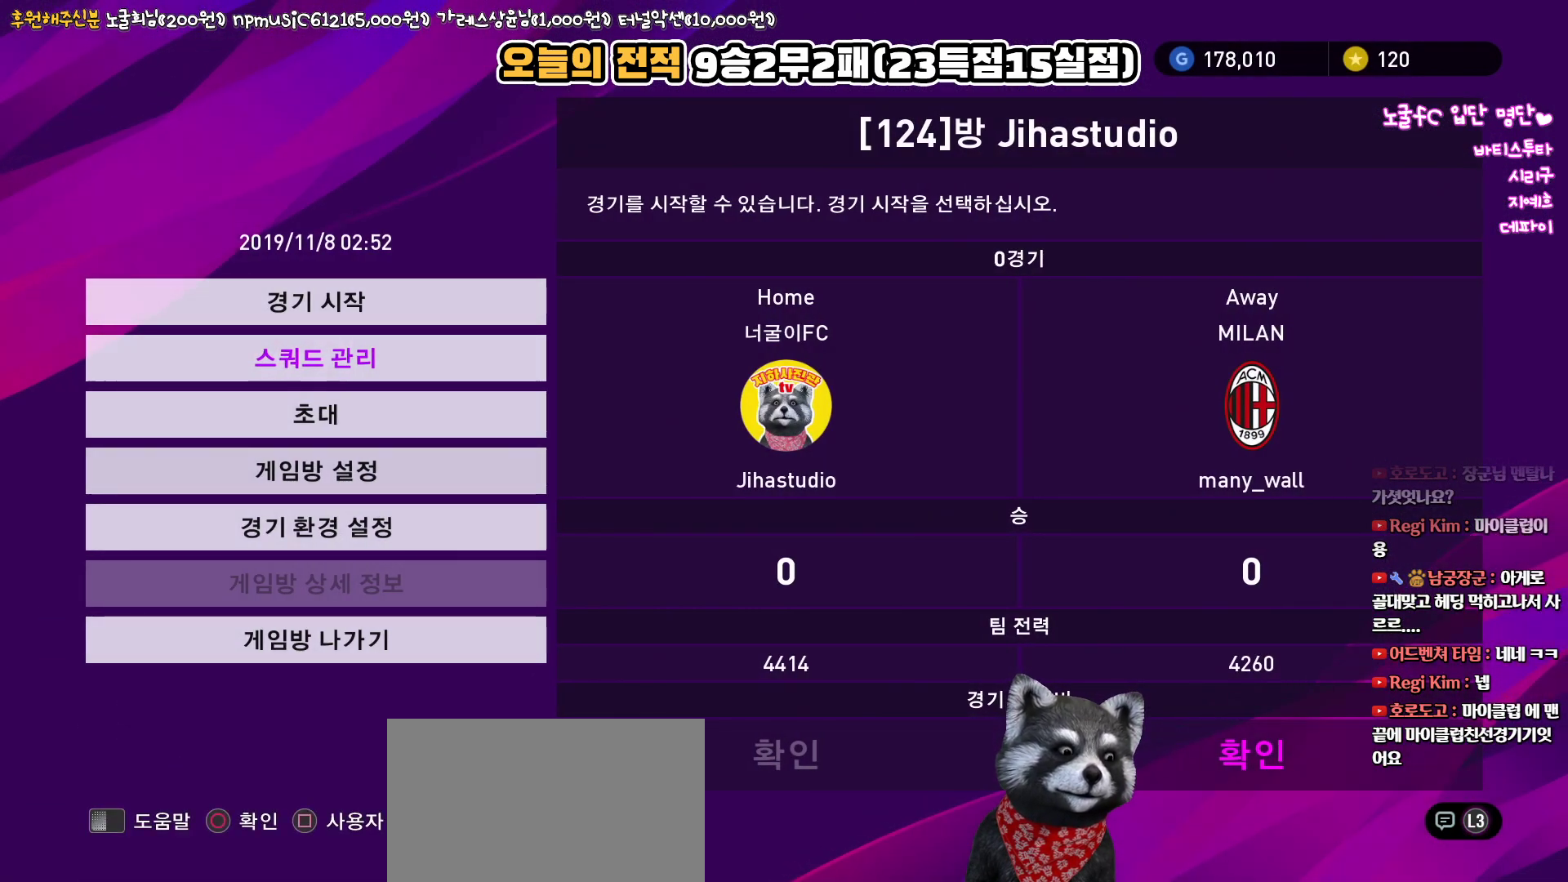
{"buttons": [], "left_stick": "center", "right_stick": "center", "events": [[83, "DPAD_UP", "down"], [167, "DPAD_UP", "up"], [317, "CIRCLE", "down"], [417, "CIRCLE", "up"]]}